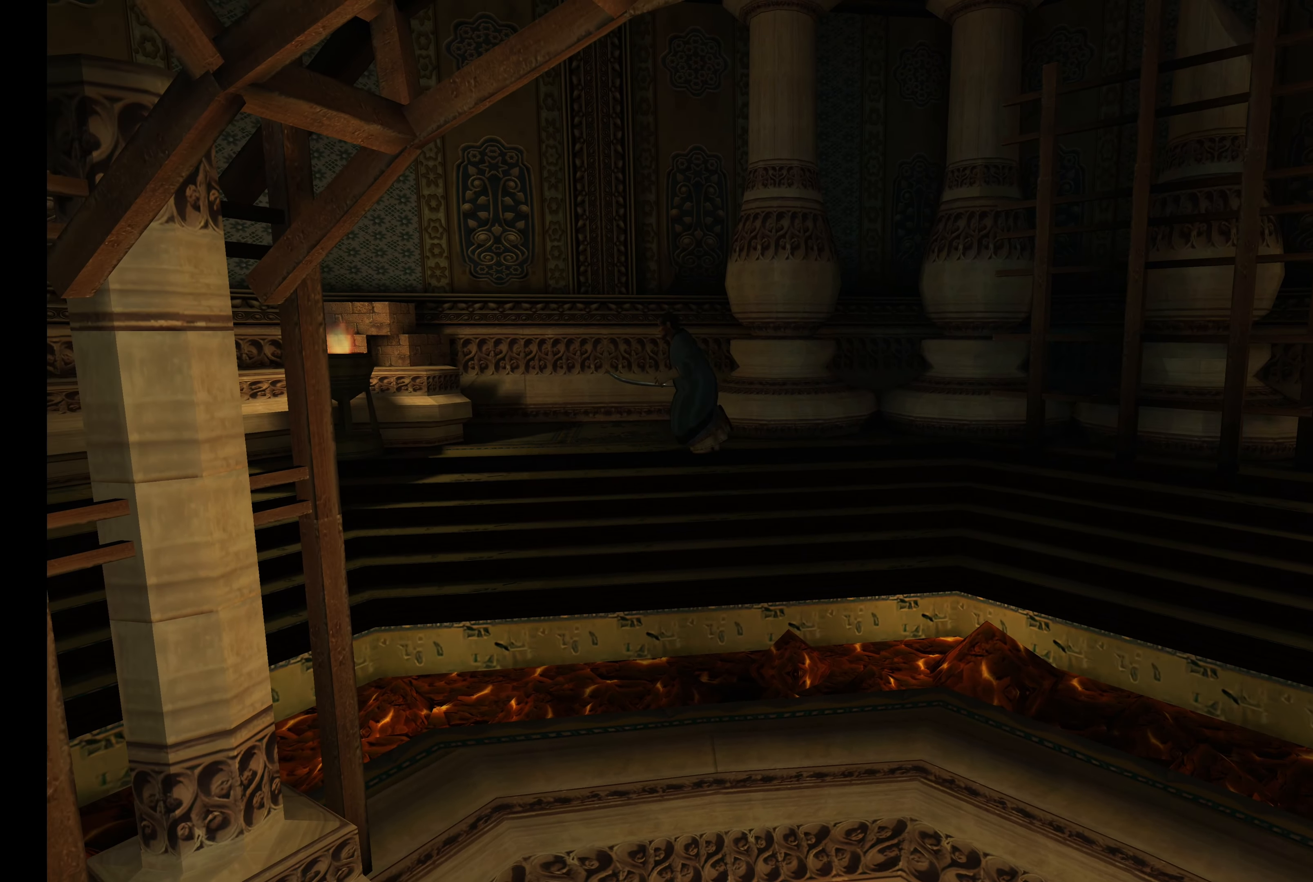
Gameplay with a controller (PlayStation layout); each line is a JSON object with the inputs held at the frame after it. "events" lists button and stick changes between this image and that frame as [ms after this image, input, new state], when the widget could be followed in between. Not read: L3 R3.
{"buttons": ["L2"], "left_stick": "left", "right_stick": "center", "events": []}
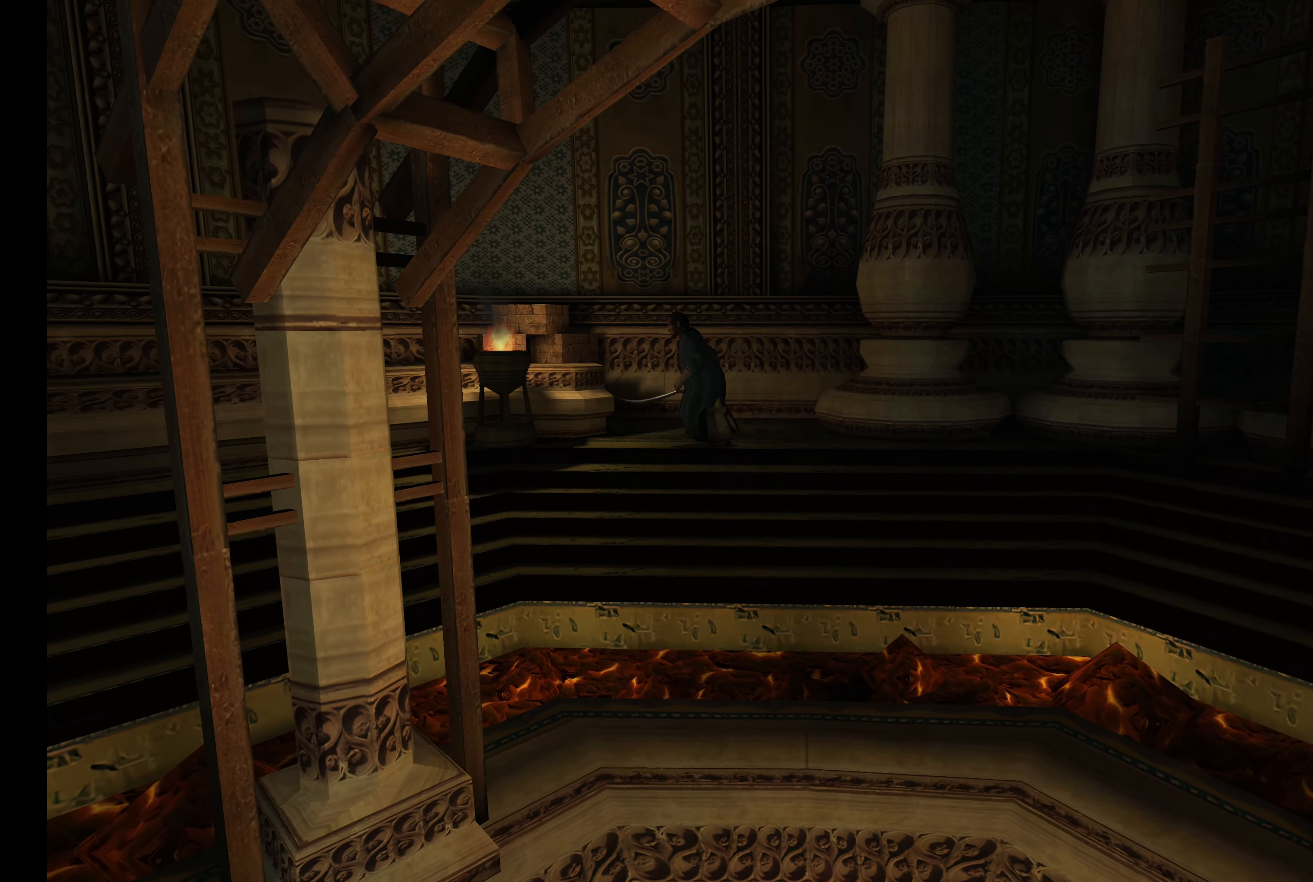
{"buttons": ["L2"], "left_stick": "left", "right_stick": "center", "events": []}
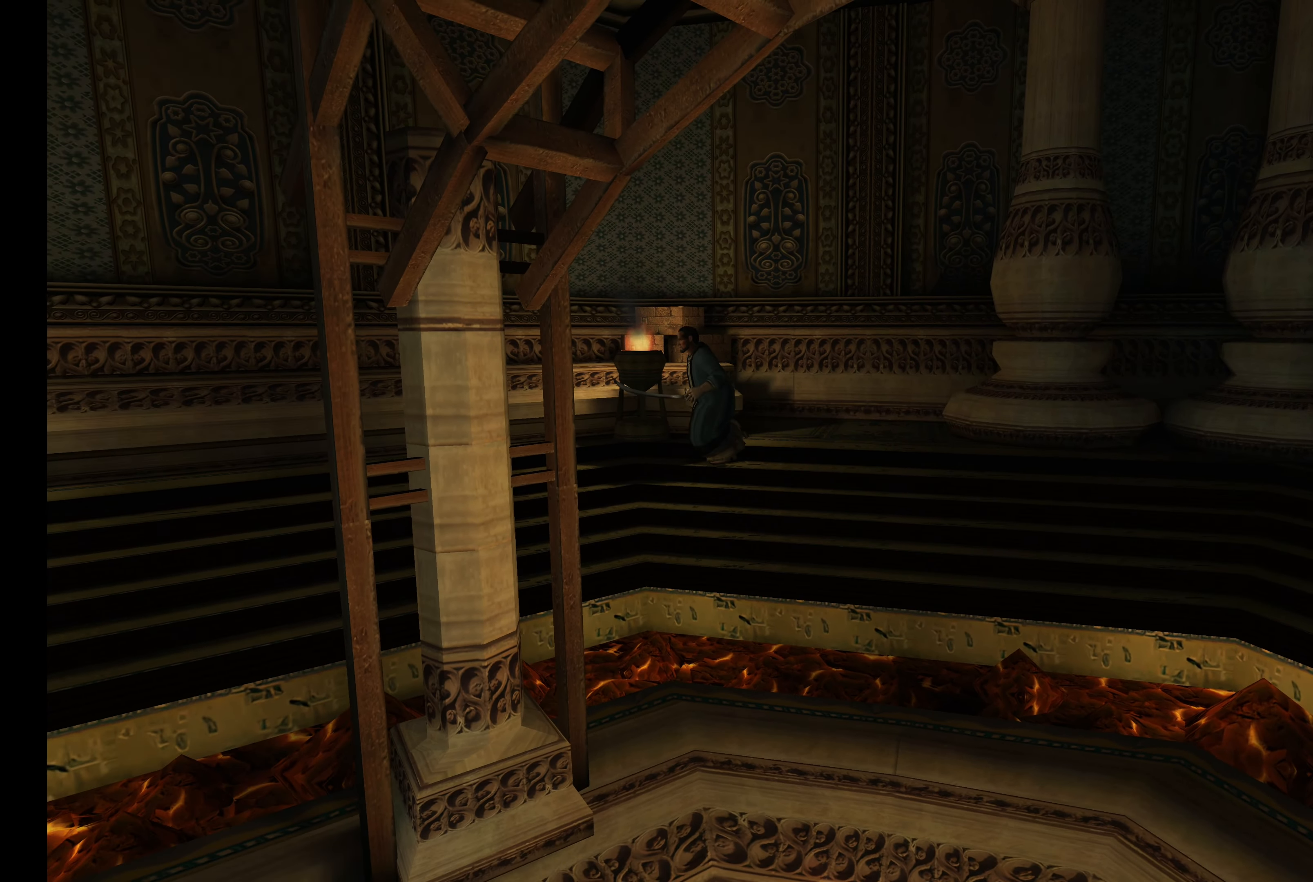
{"buttons": ["L2"], "left_stick": "left", "right_stick": "center", "events": []}
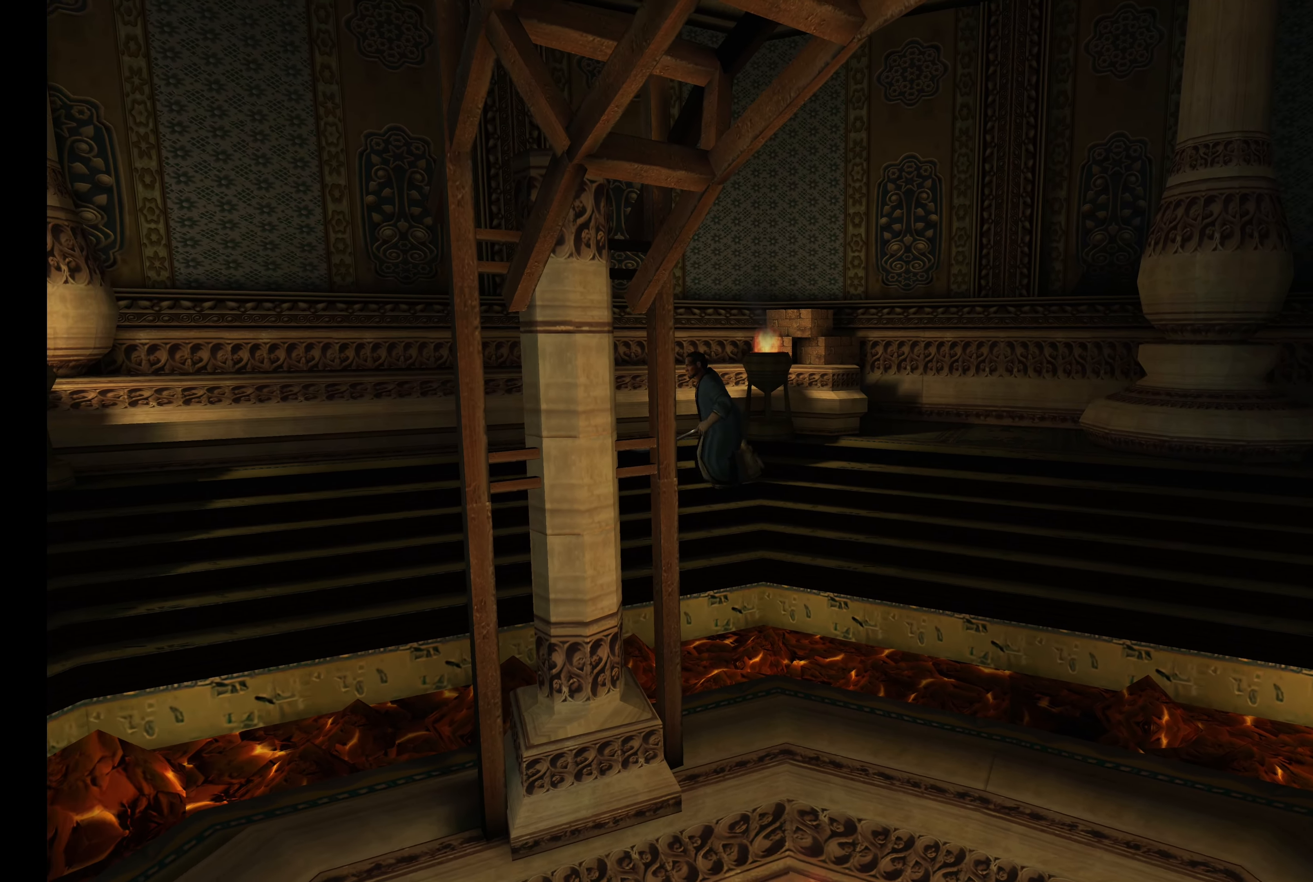
{"buttons": ["L2"], "left_stick": "left", "right_stick": "center", "events": []}
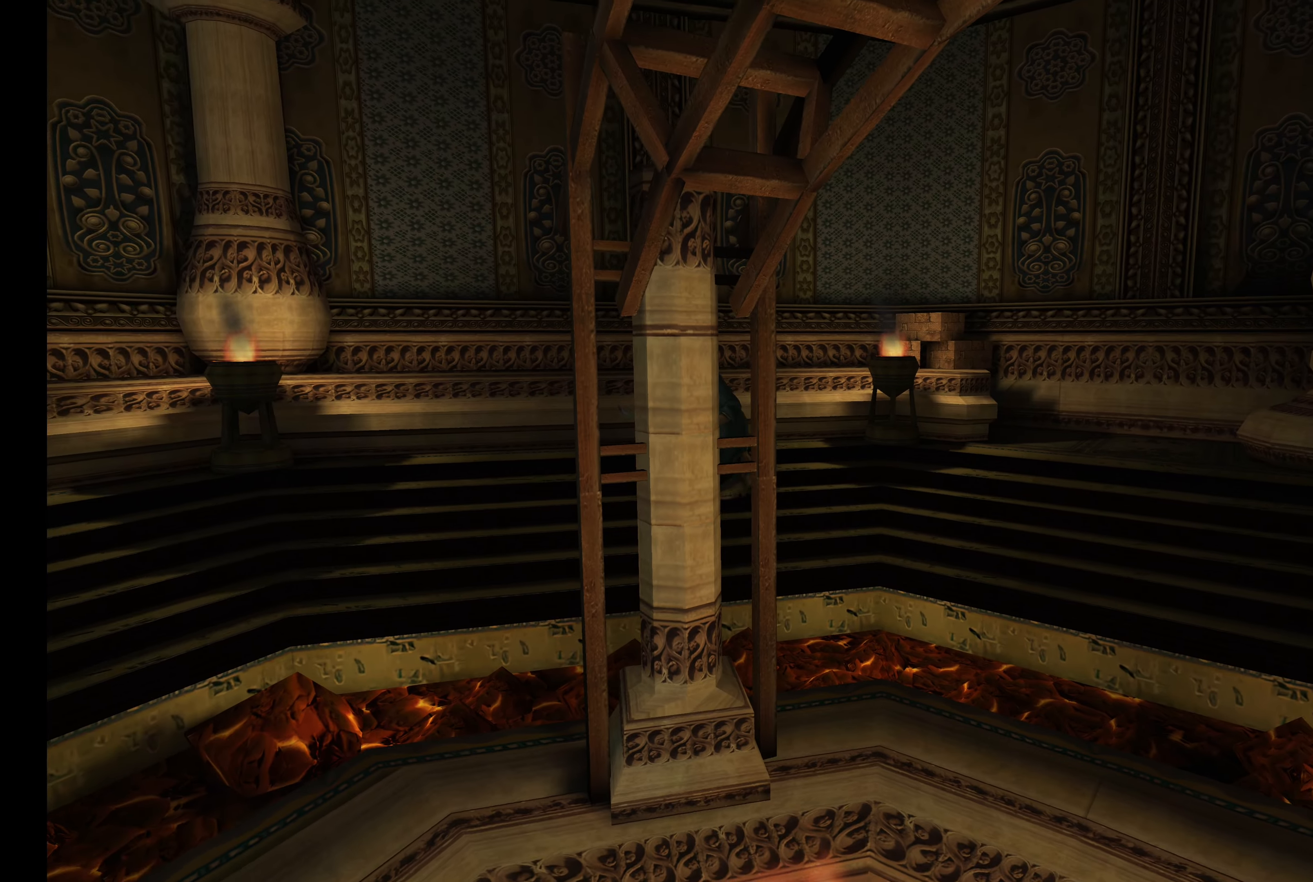
{"buttons": ["L2"], "left_stick": "left", "right_stick": "center", "events": []}
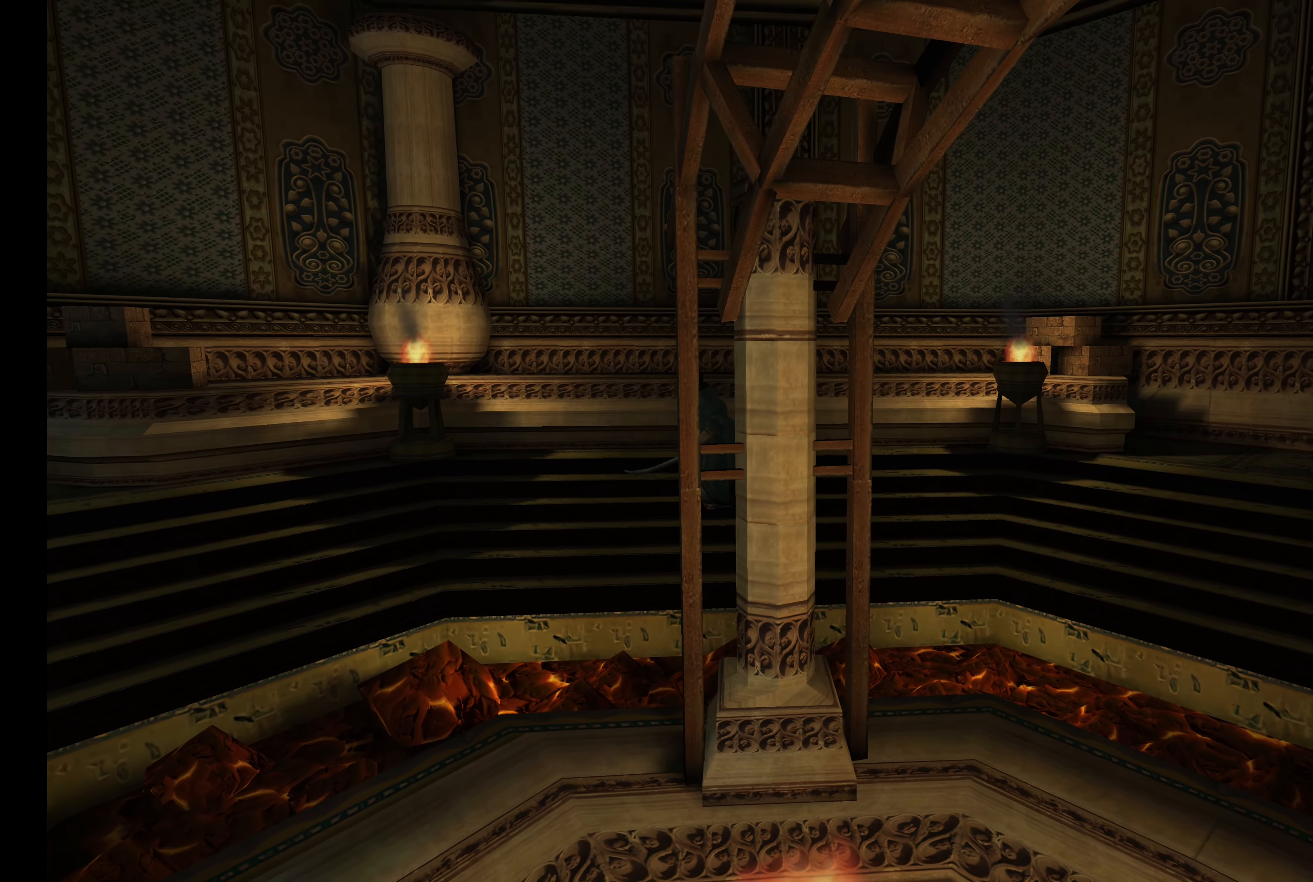
{"buttons": ["L2"], "left_stick": "left", "right_stick": "center", "events": []}
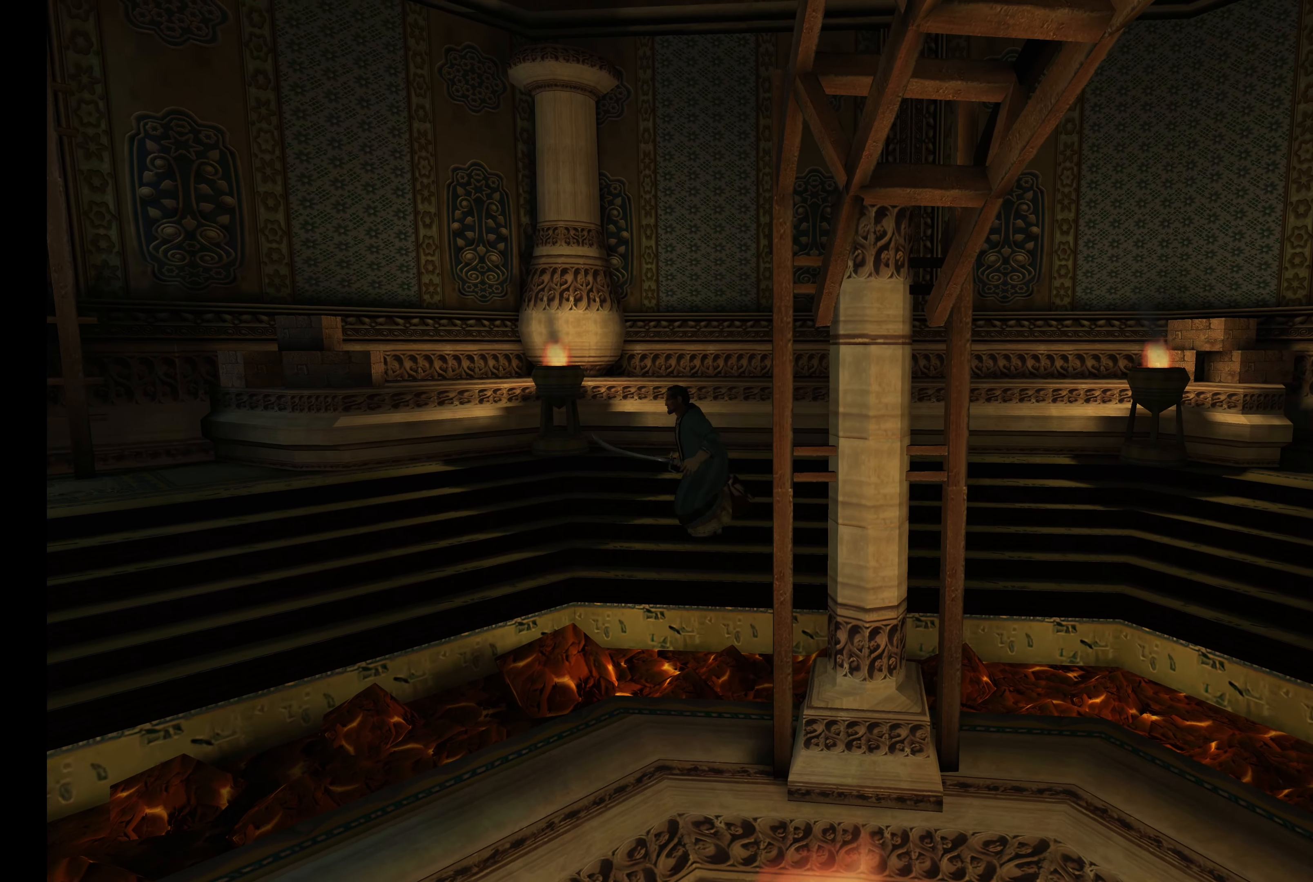
{"buttons": ["L2"], "left_stick": "left", "right_stick": "center", "events": []}
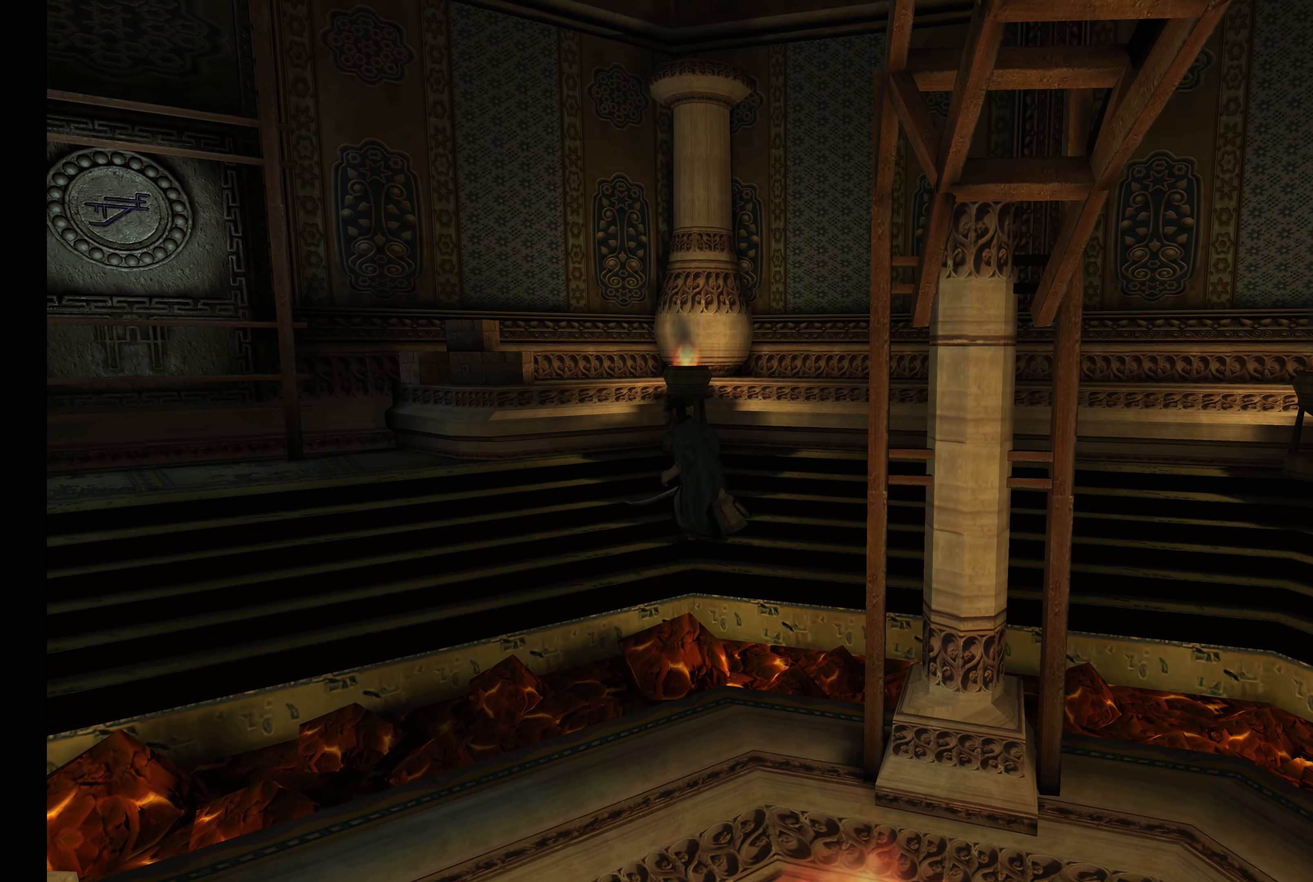
{"buttons": ["L2"], "left_stick": "up-left", "right_stick": "center", "events": [[50, "left_stick", "up-left"]]}
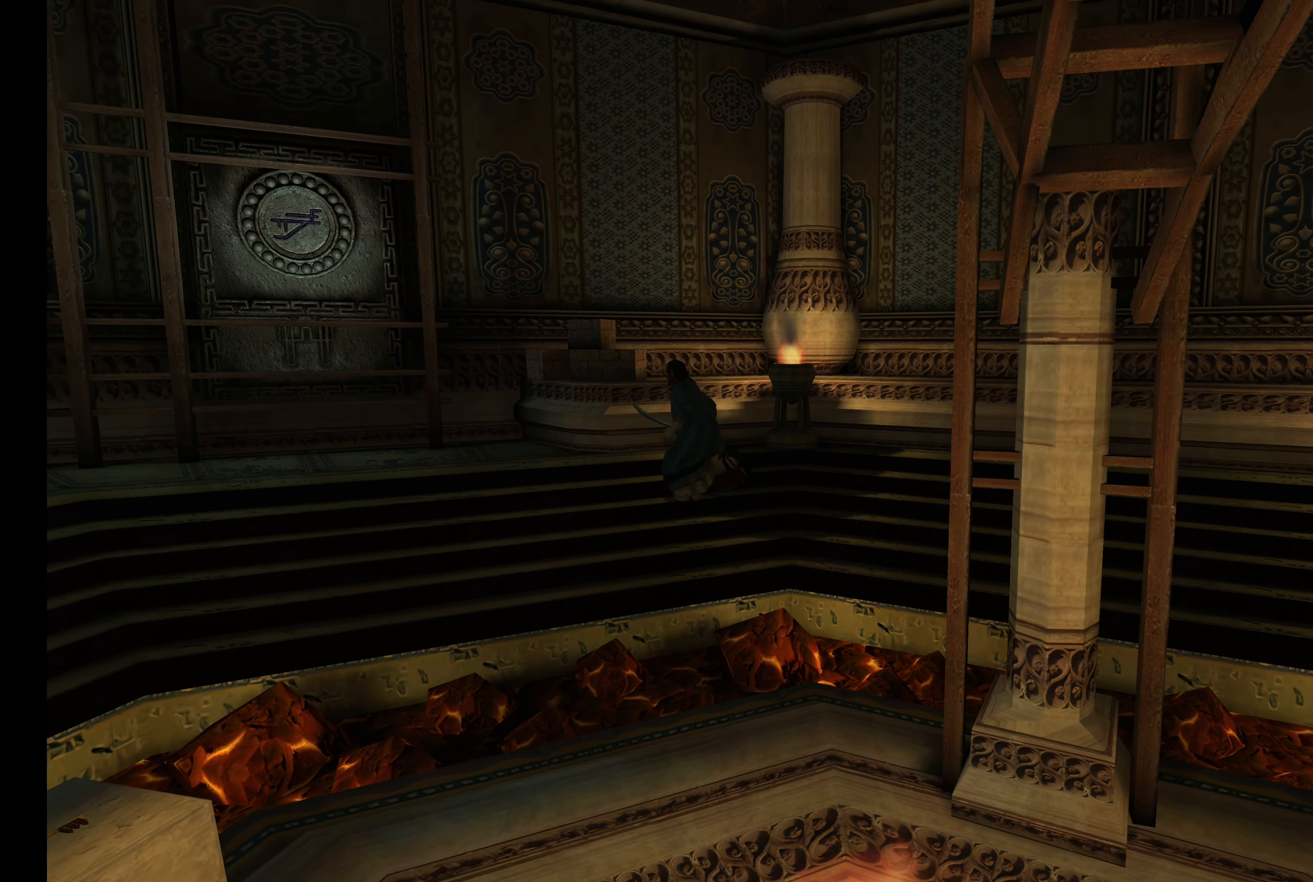
{"buttons": [], "left_stick": "center", "right_stick": "center", "events": [[267, "L2", "up"], [400, "left_stick", "center"]]}
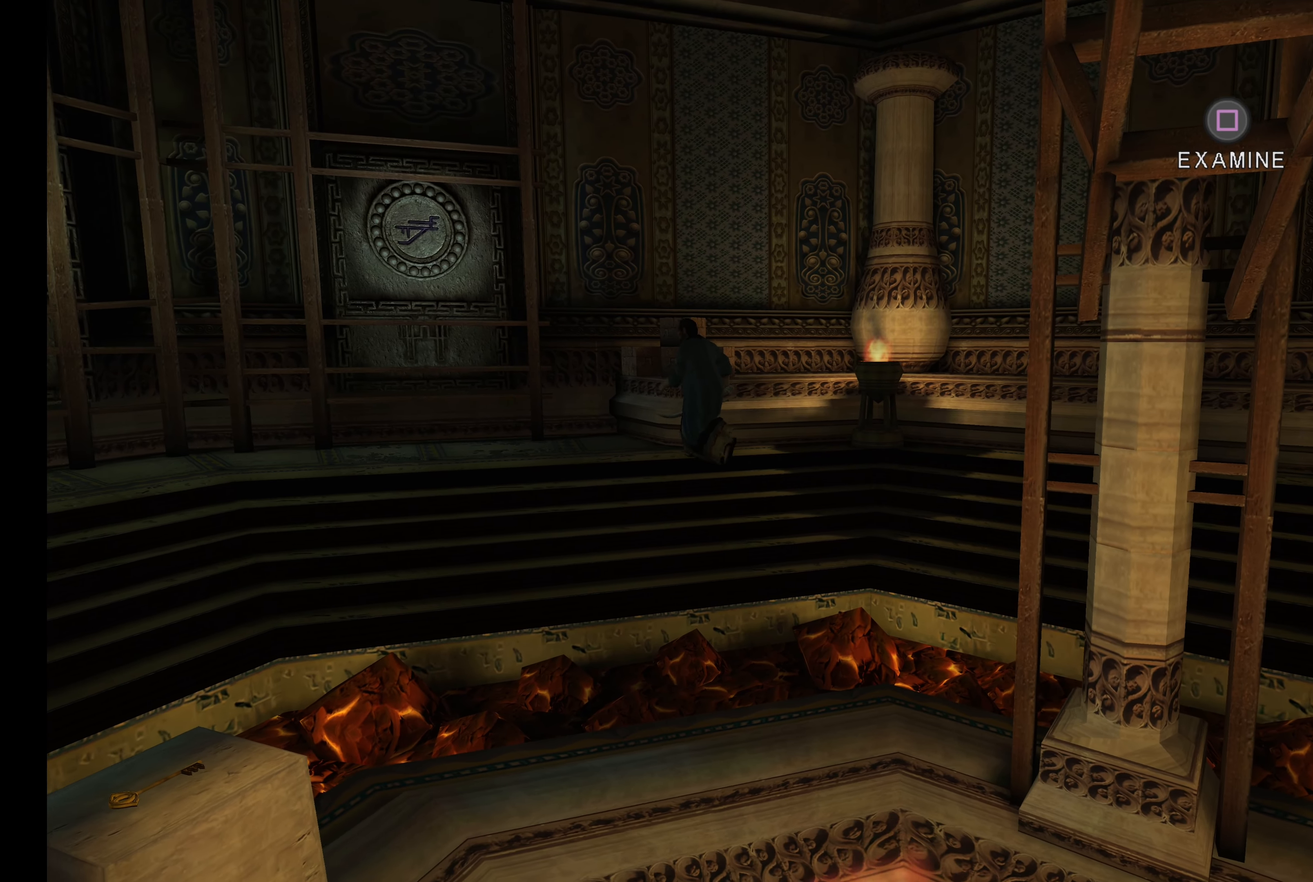
{"buttons": [], "left_stick": "center", "right_stick": "center", "events": []}
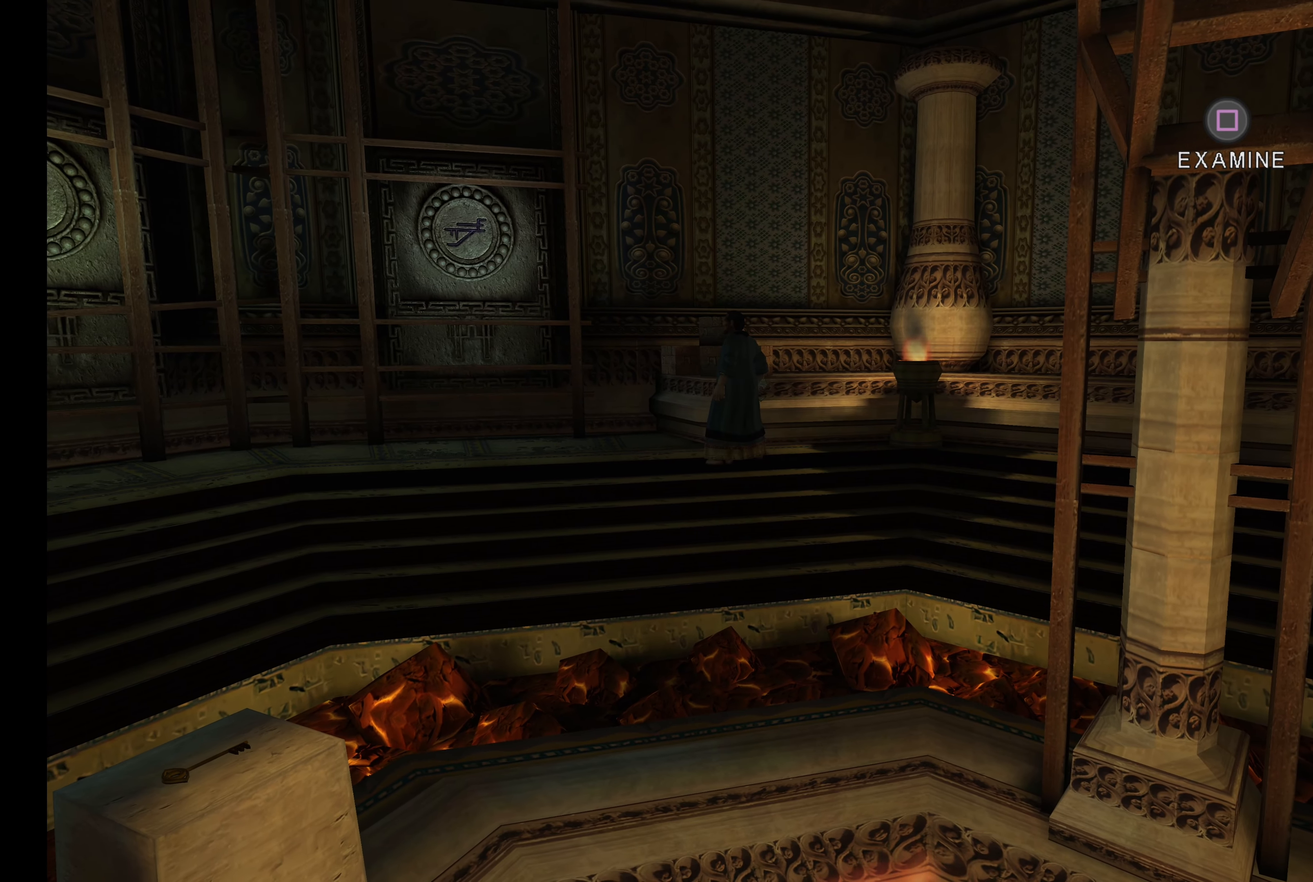
{"buttons": [], "left_stick": "right", "right_stick": "center", "events": [[150, "left_stick", "right"]]}
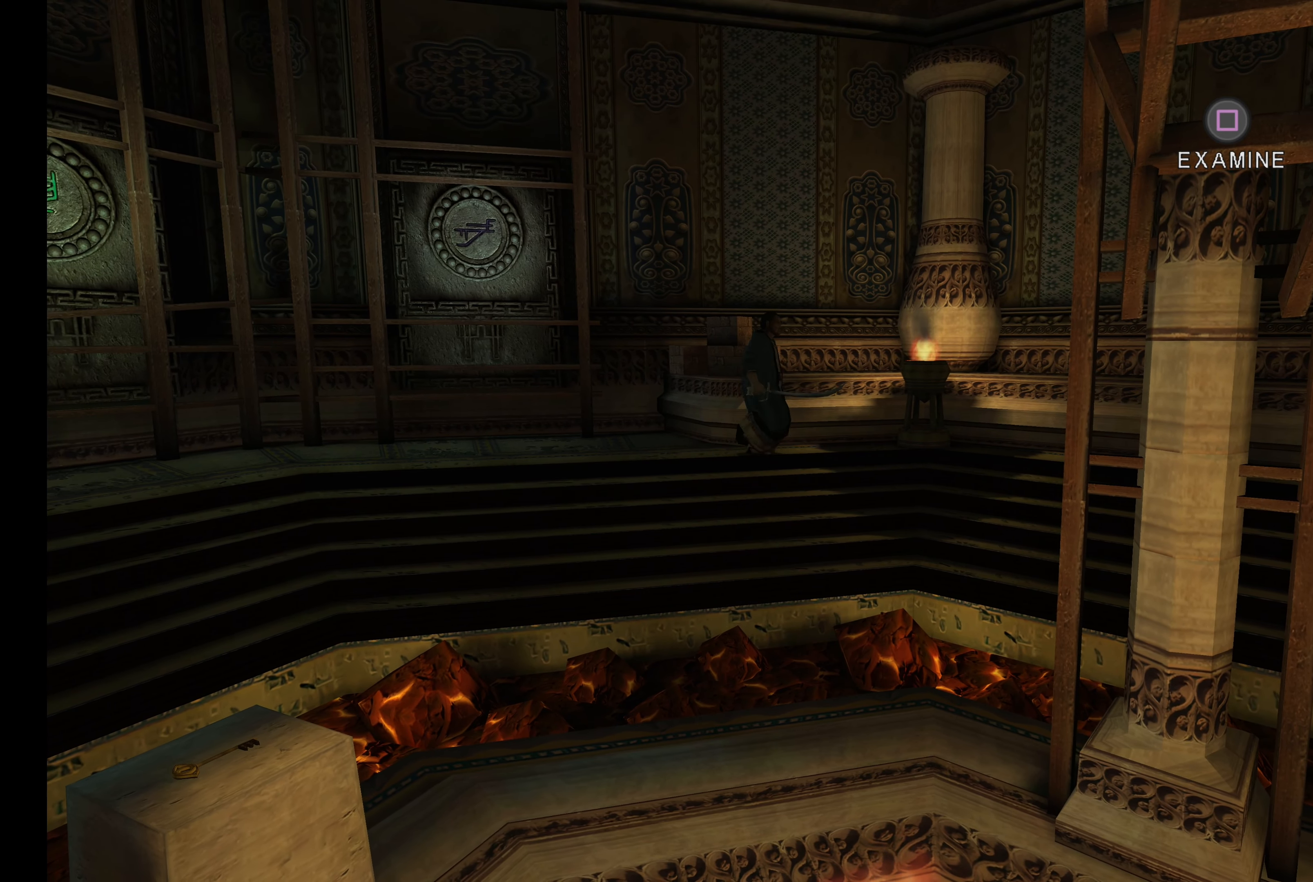
{"buttons": [], "left_stick": "center", "right_stick": "center", "events": [[184, "left_stick", "up"], [484, "left_stick", "center"]]}
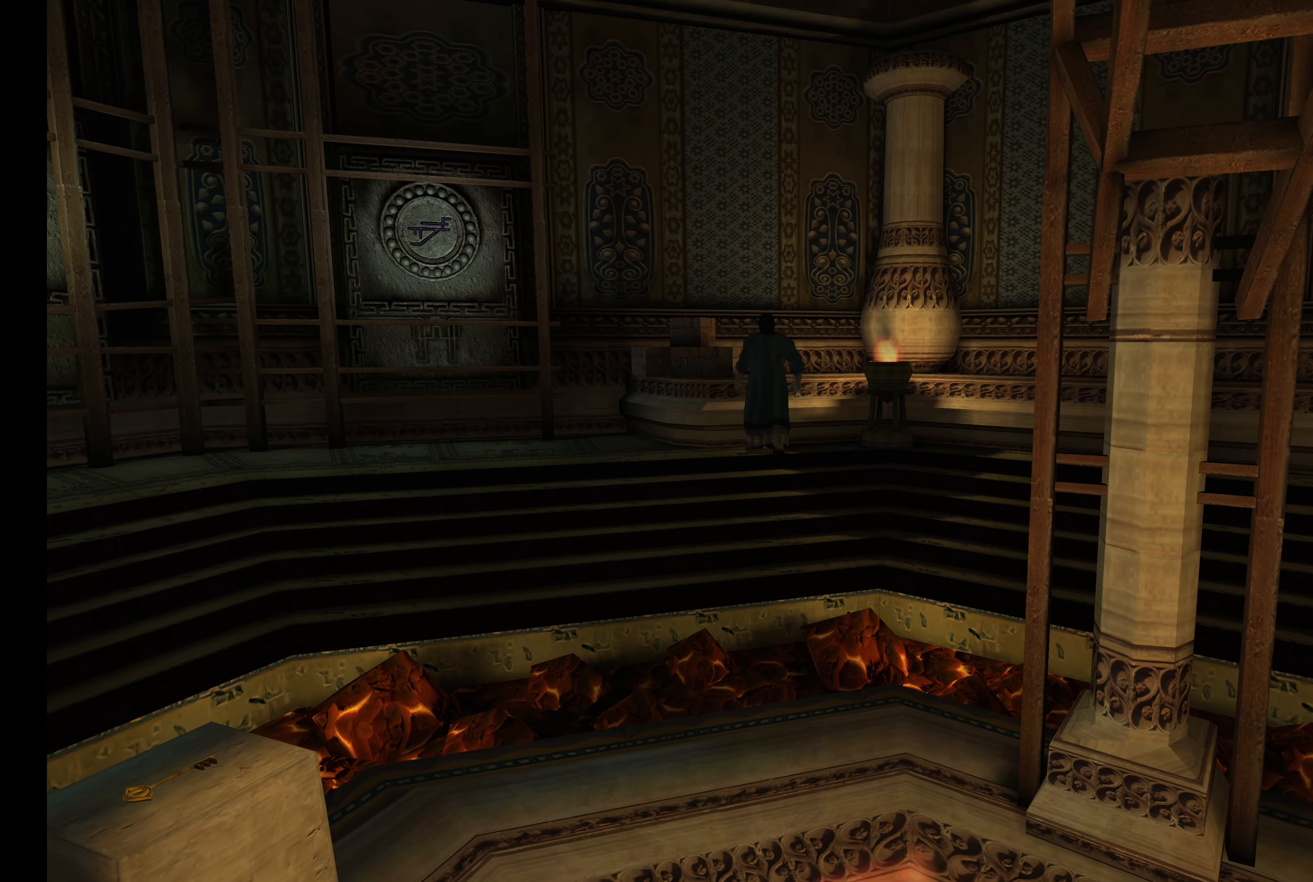
{"buttons": [], "left_stick": "center", "right_stick": "center", "events": []}
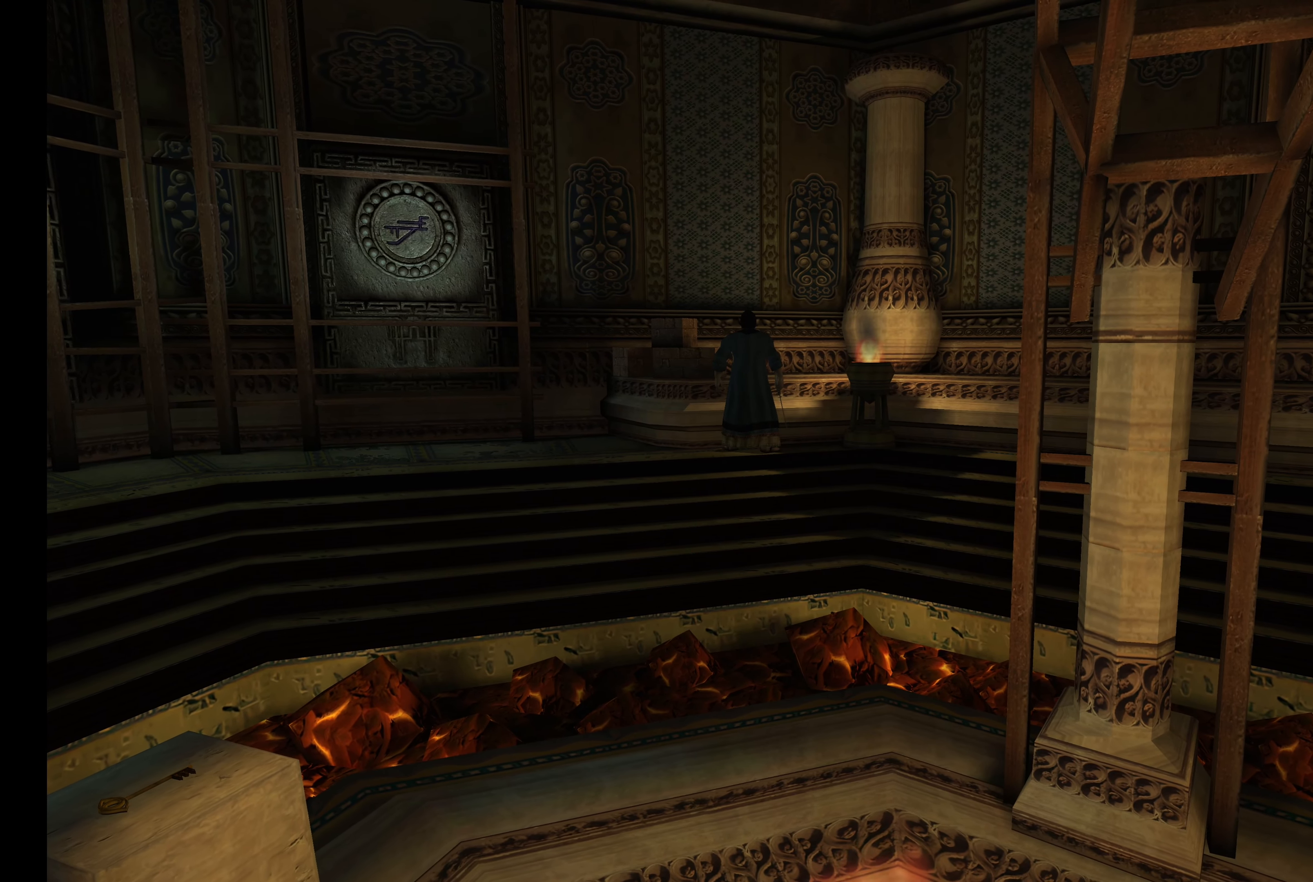
{"buttons": ["TOUCHPAD"], "left_stick": "center", "right_stick": "center", "events": [[433, "TOUCHPAD", "down"]]}
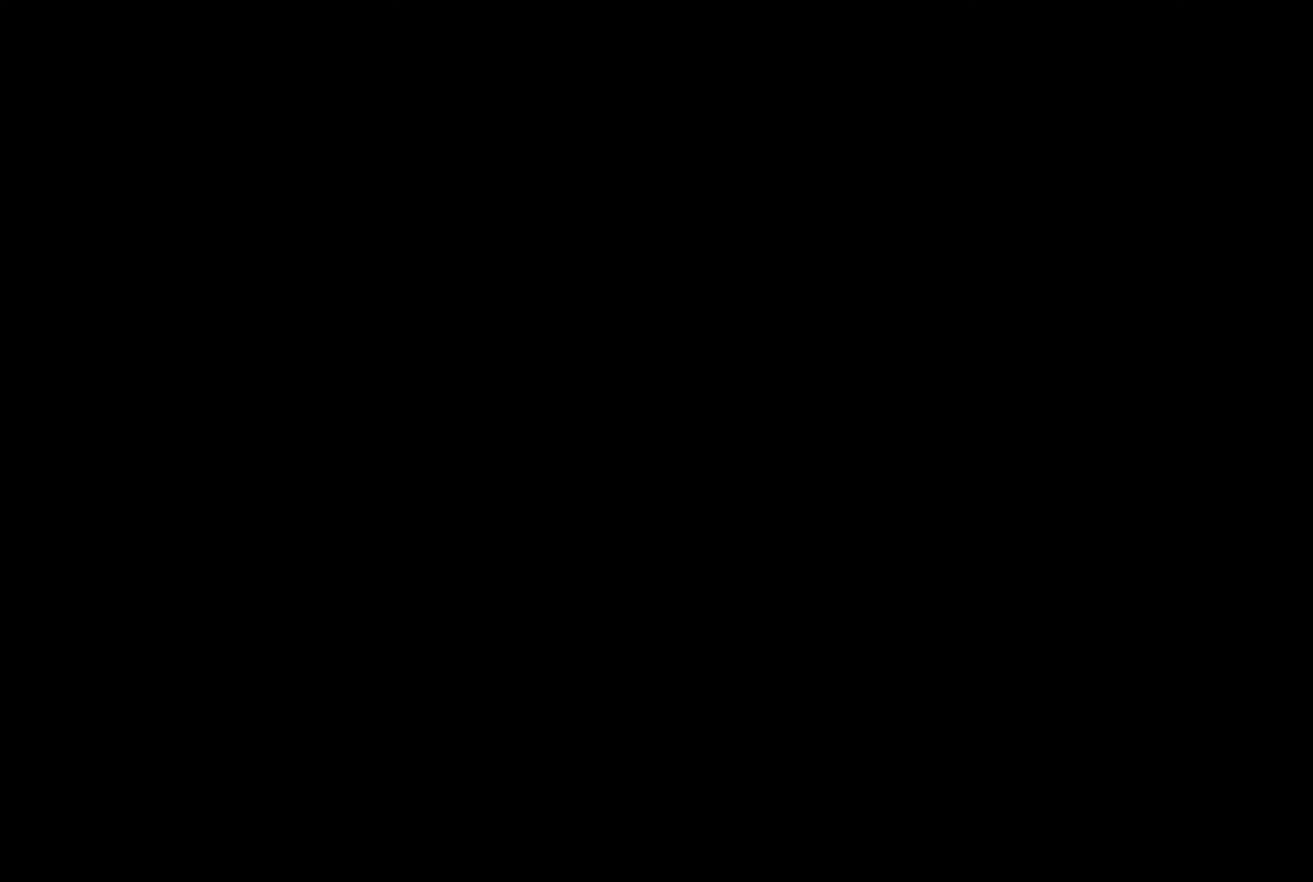
{"buttons": [], "left_stick": "center", "right_stick": "center", "events": [[66, "TOUCHPAD", "up"]]}
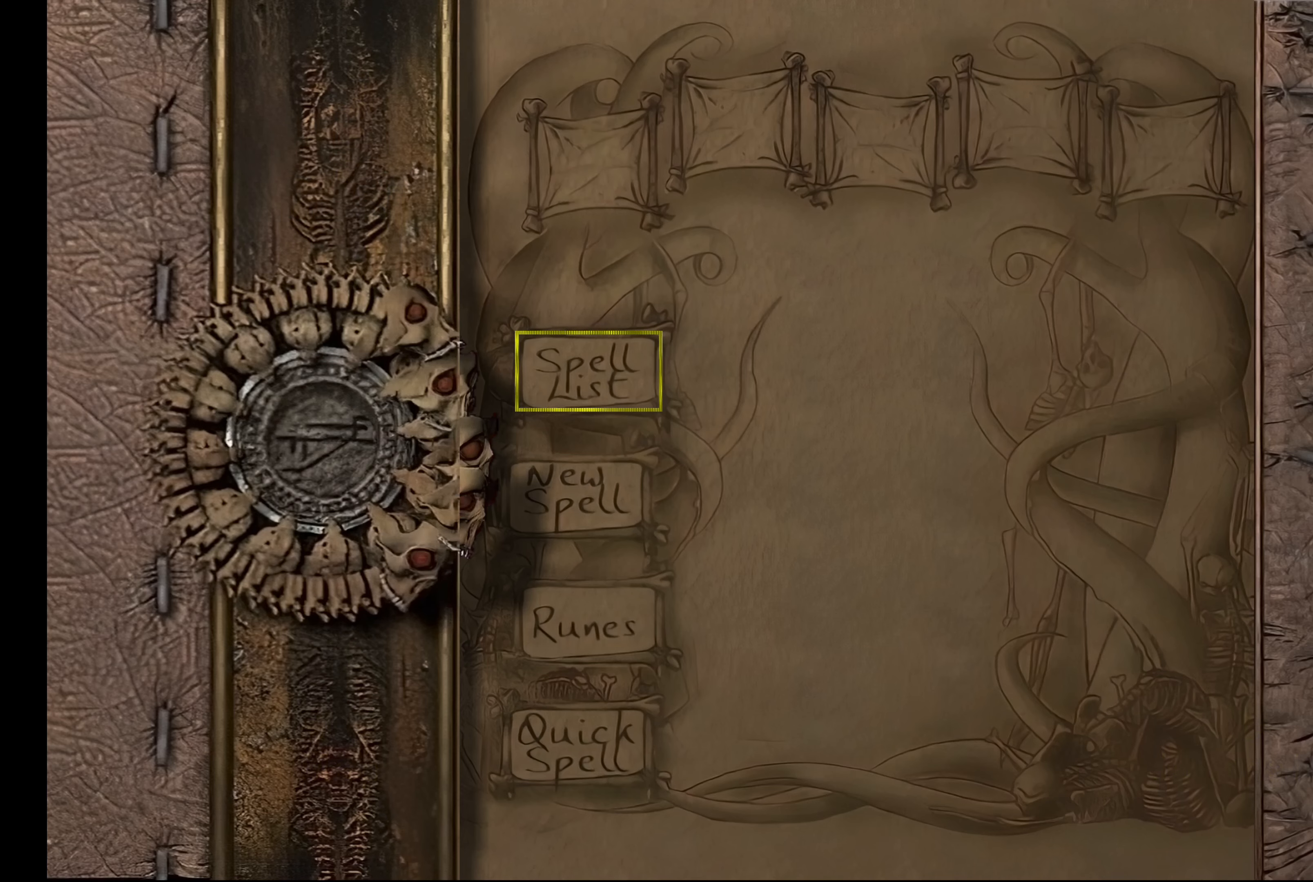
{"buttons": [], "left_stick": "center", "right_stick": "center", "events": []}
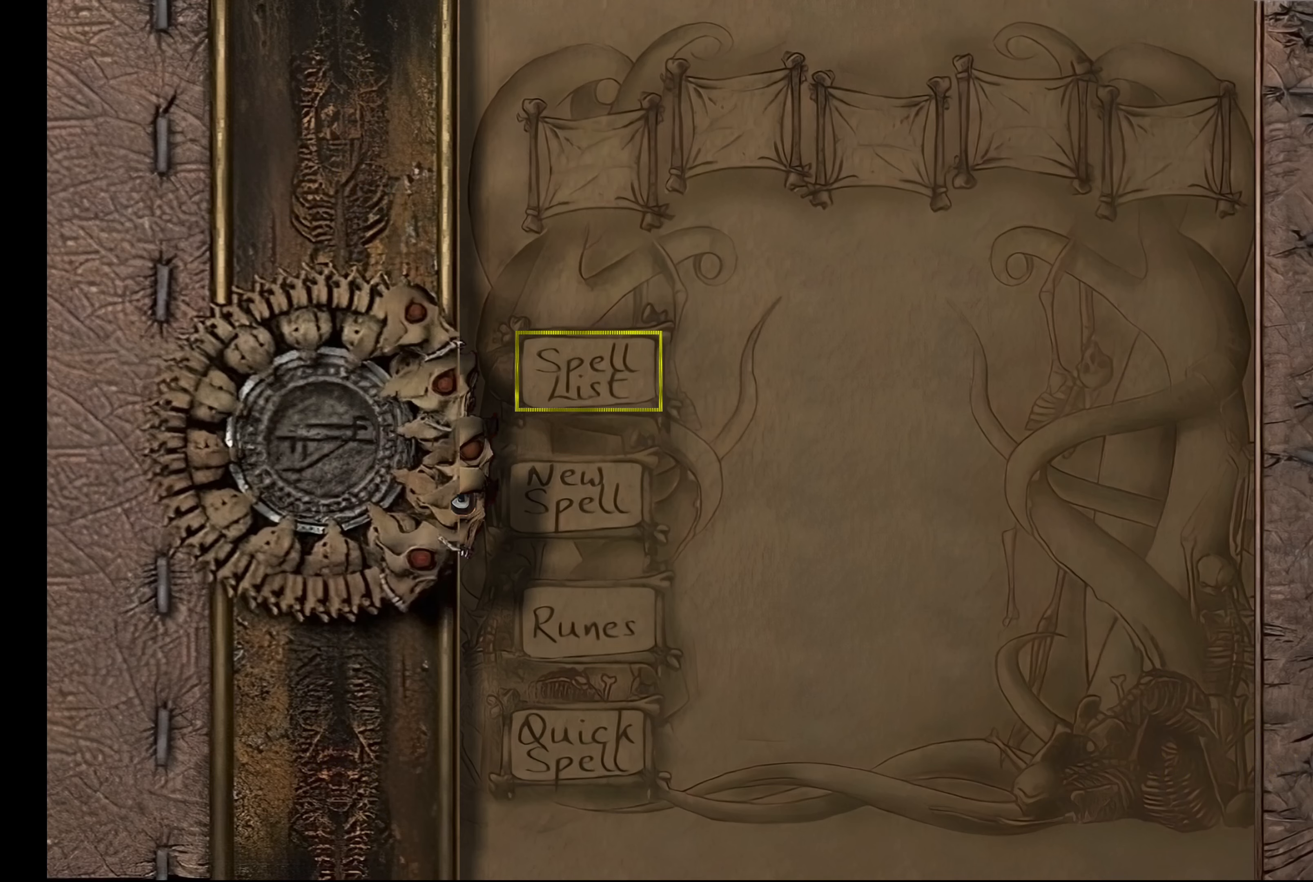
{"buttons": [], "left_stick": "center", "right_stick": "center", "events": [[100, "DPAD_DOWN", "down"], [250, "DPAD_DOWN", "up"]]}
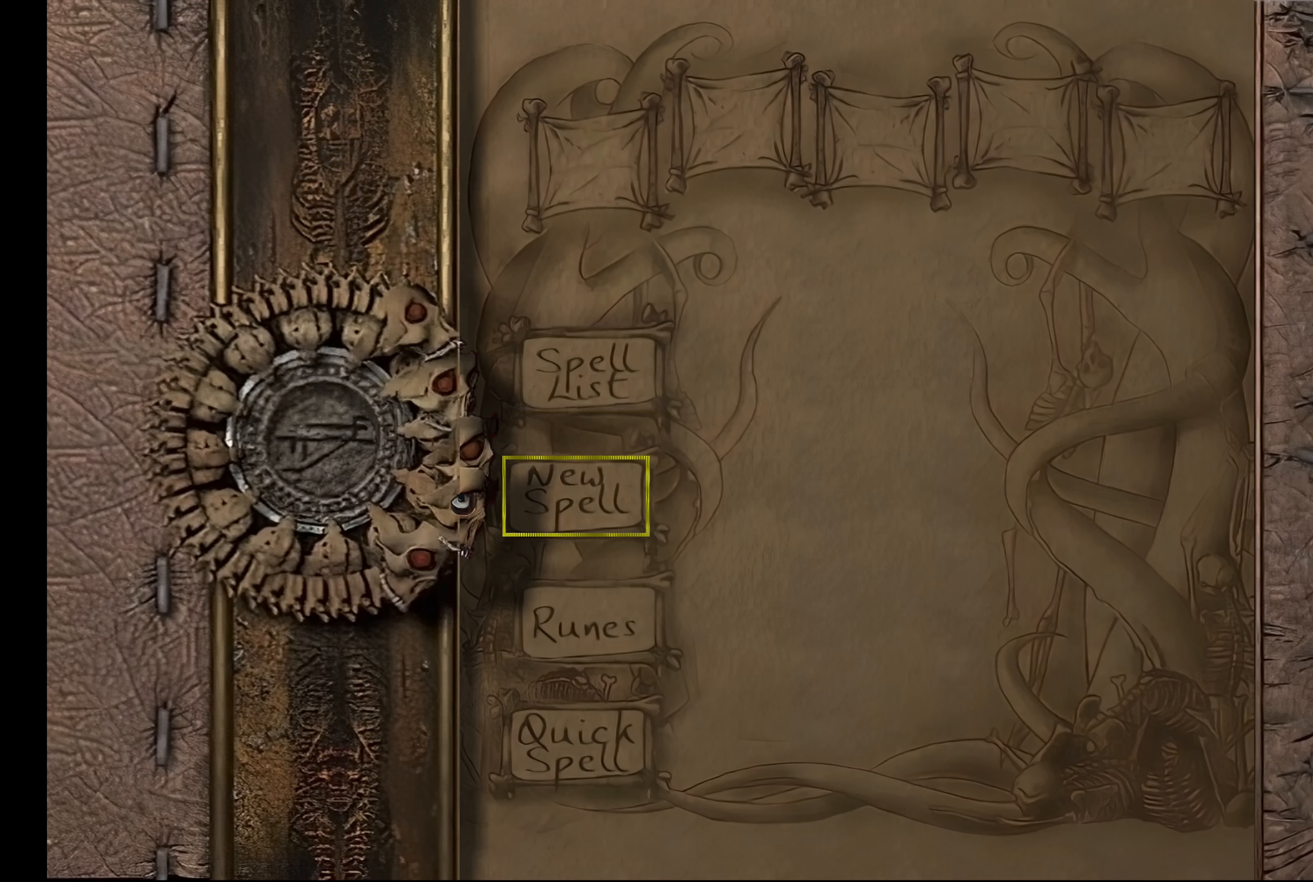
{"buttons": [], "left_stick": "center", "right_stick": "center", "events": []}
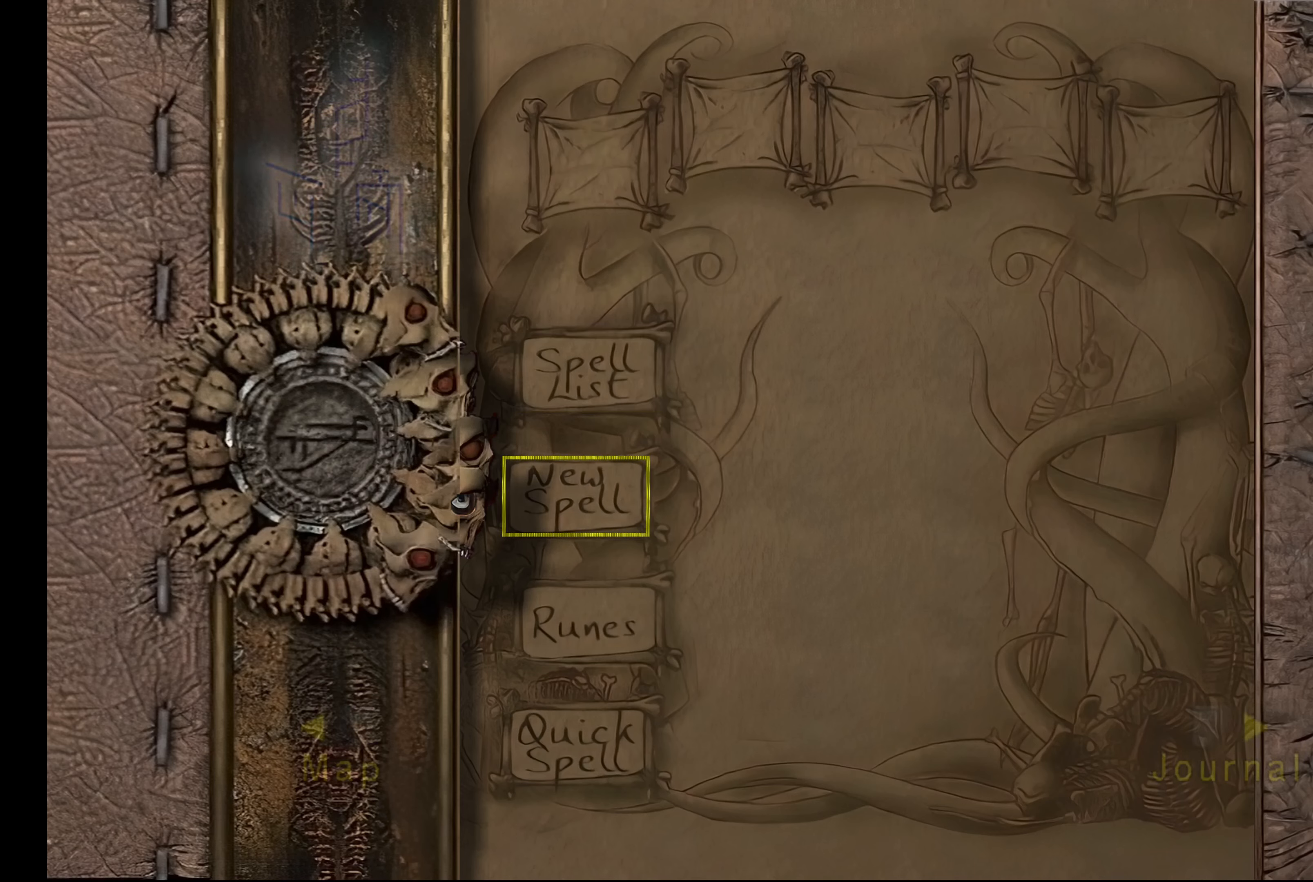
{"buttons": [], "left_stick": "center", "right_stick": "center", "events": []}
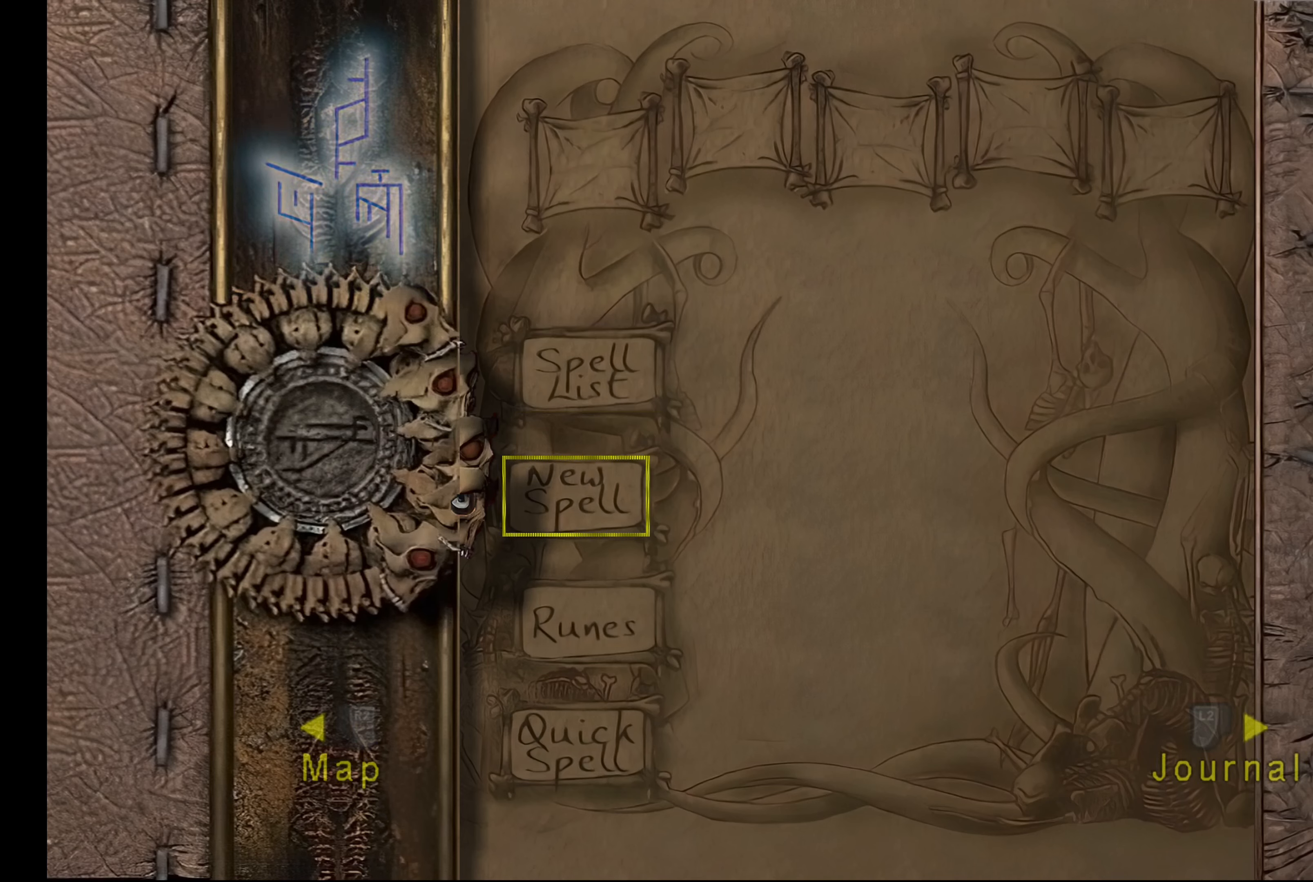
{"buttons": [], "left_stick": "center", "right_stick": "center", "events": []}
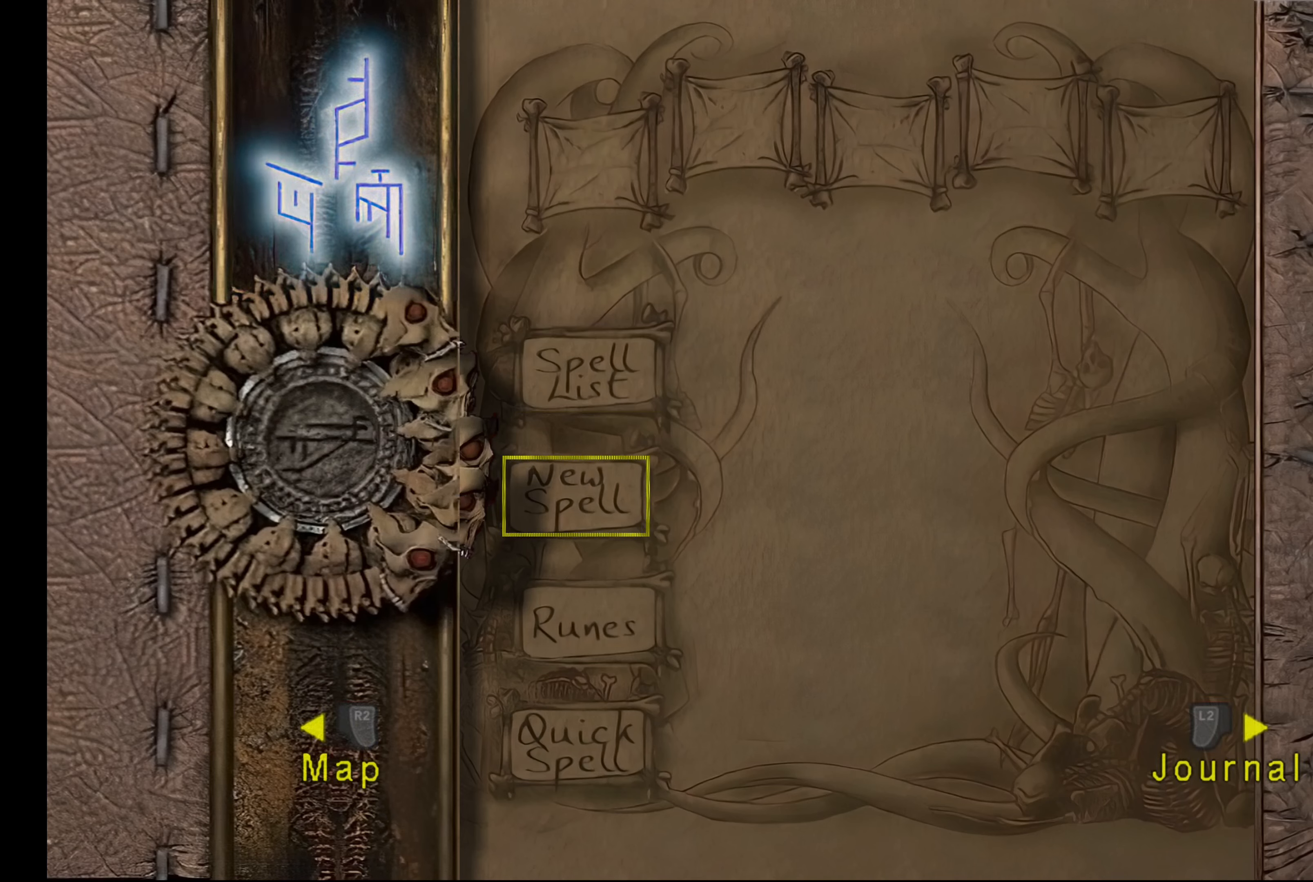
{"buttons": ["CROSS"], "left_stick": "center", "right_stick": "center", "events": [[150, "DPAD_UP", "down"], [266, "DPAD_UP", "up"], [416, "CROSS", "down"]]}
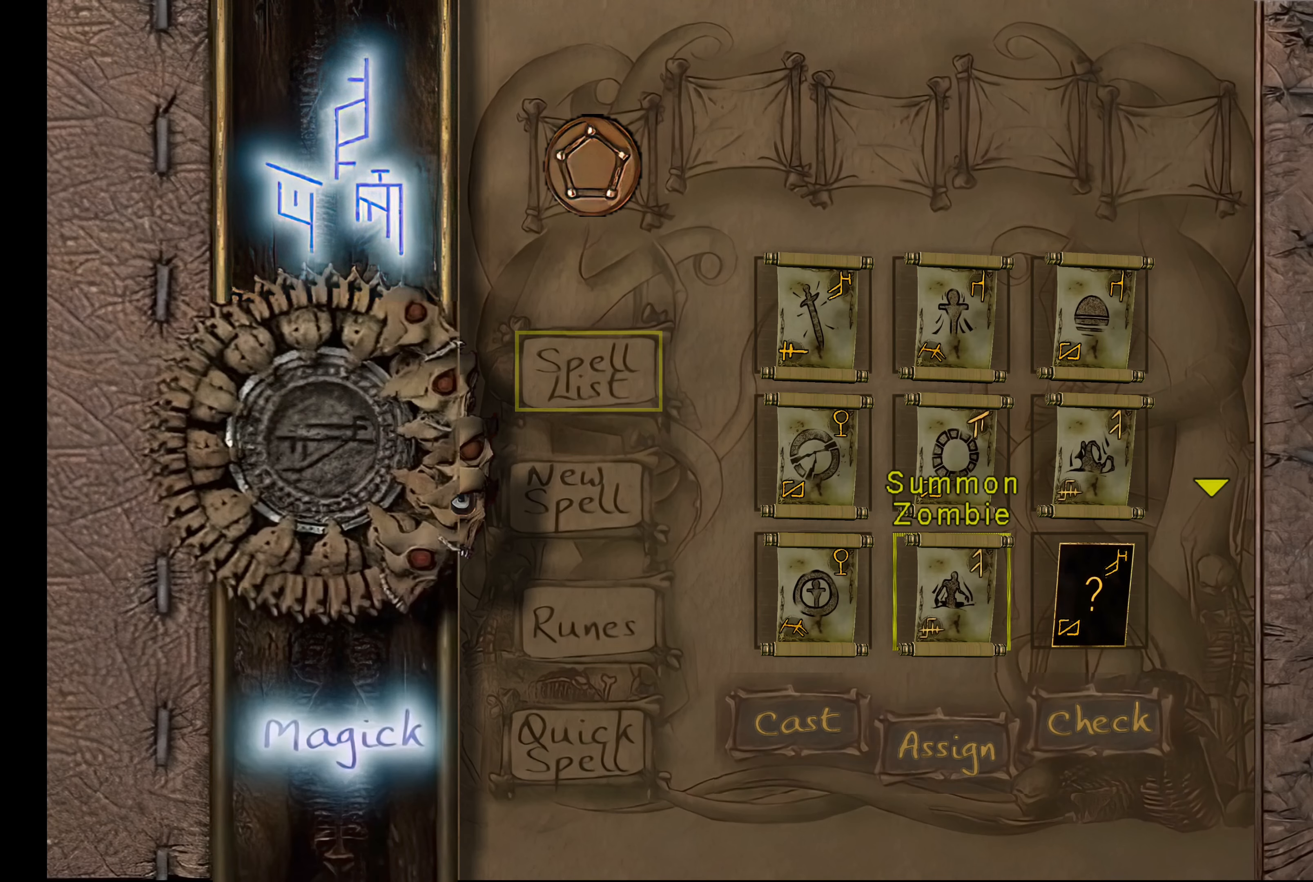
{"buttons": [], "left_stick": "center", "right_stick": "center", "events": [[50, "CROSS", "up"]]}
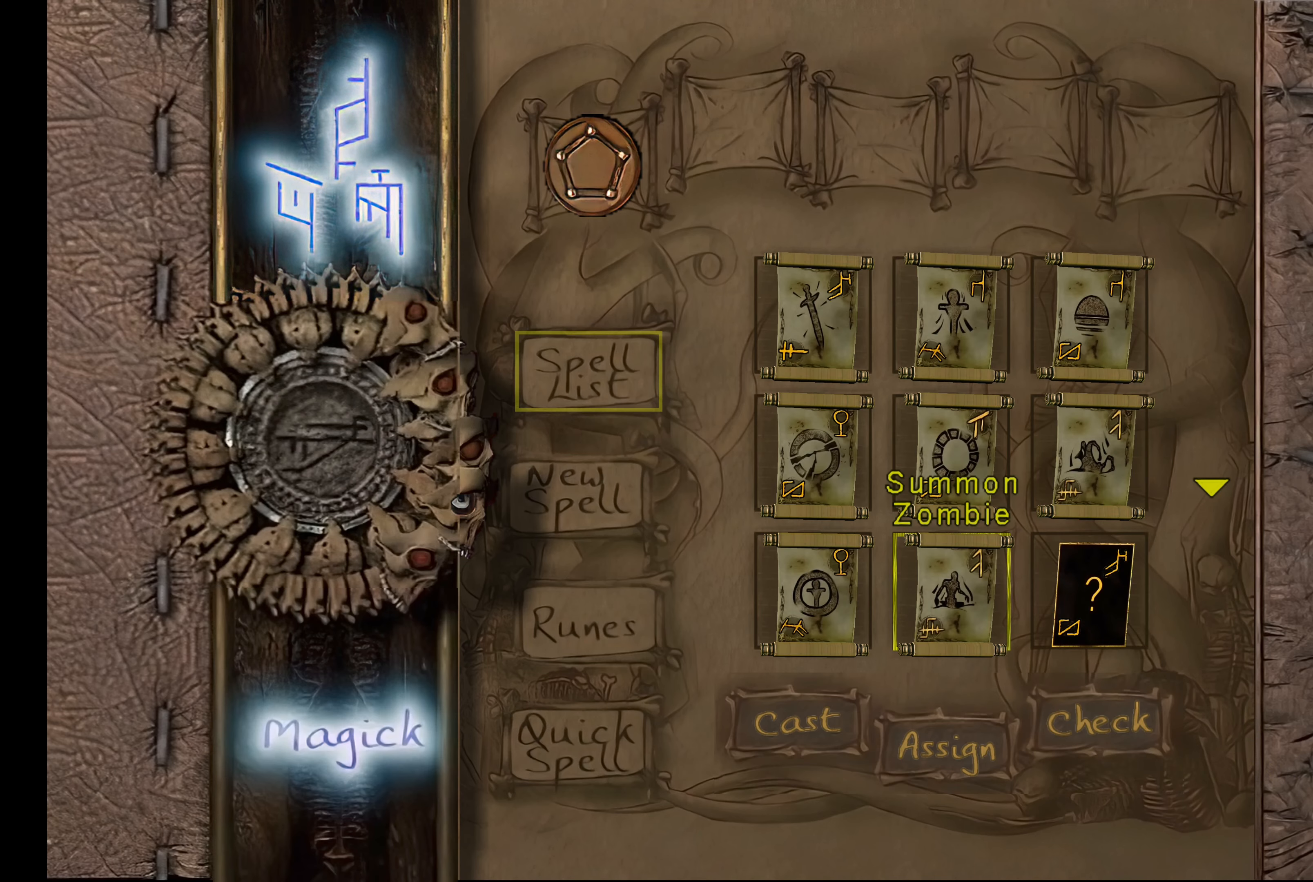
{"buttons": [], "left_stick": "center", "right_stick": "center", "events": []}
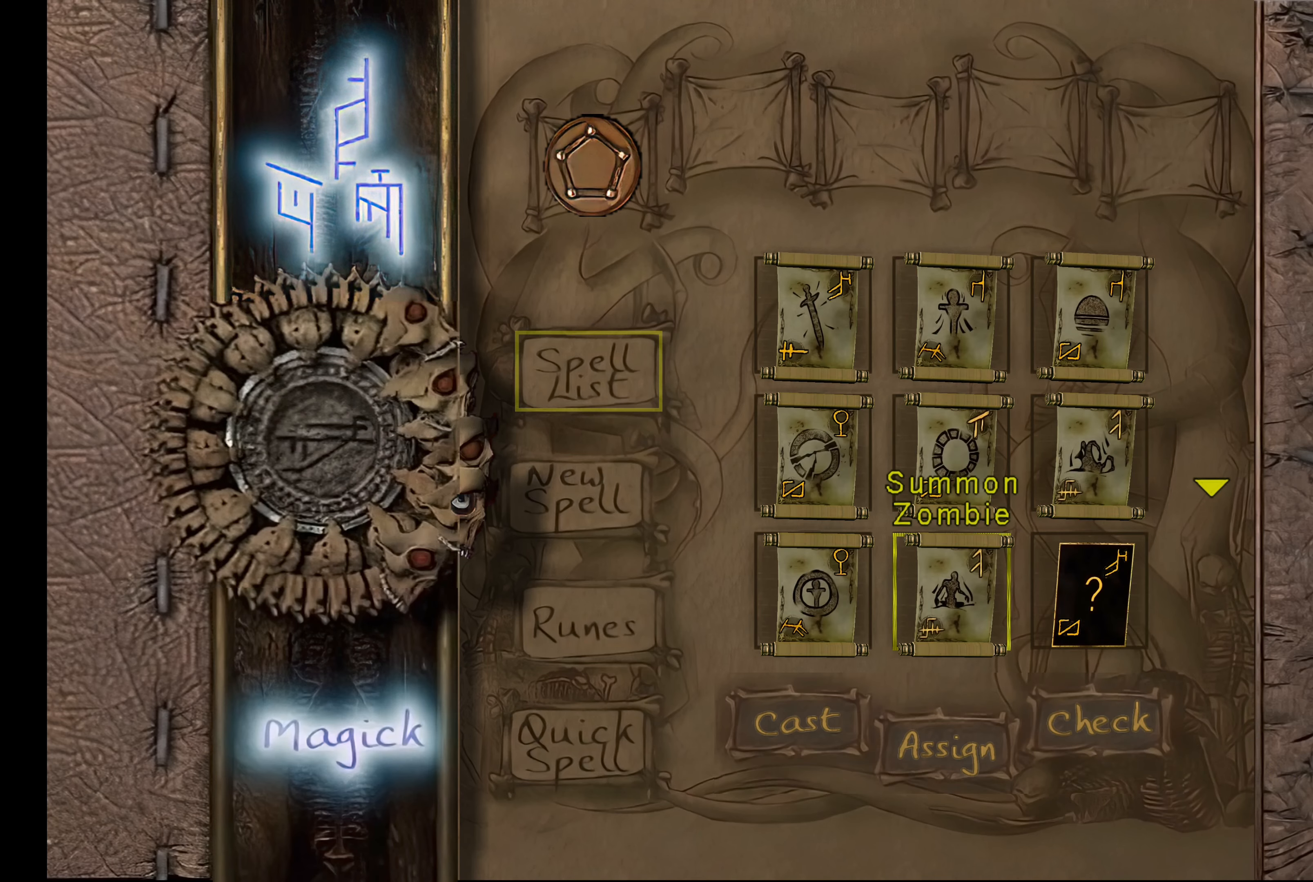
{"buttons": ["DPAD_RIGHT"], "left_stick": "center", "right_stick": "center", "events": [[16, "DPAD_UP", "down"], [150, "DPAD_UP", "up"], [500, "DPAD_RIGHT", "down"]]}
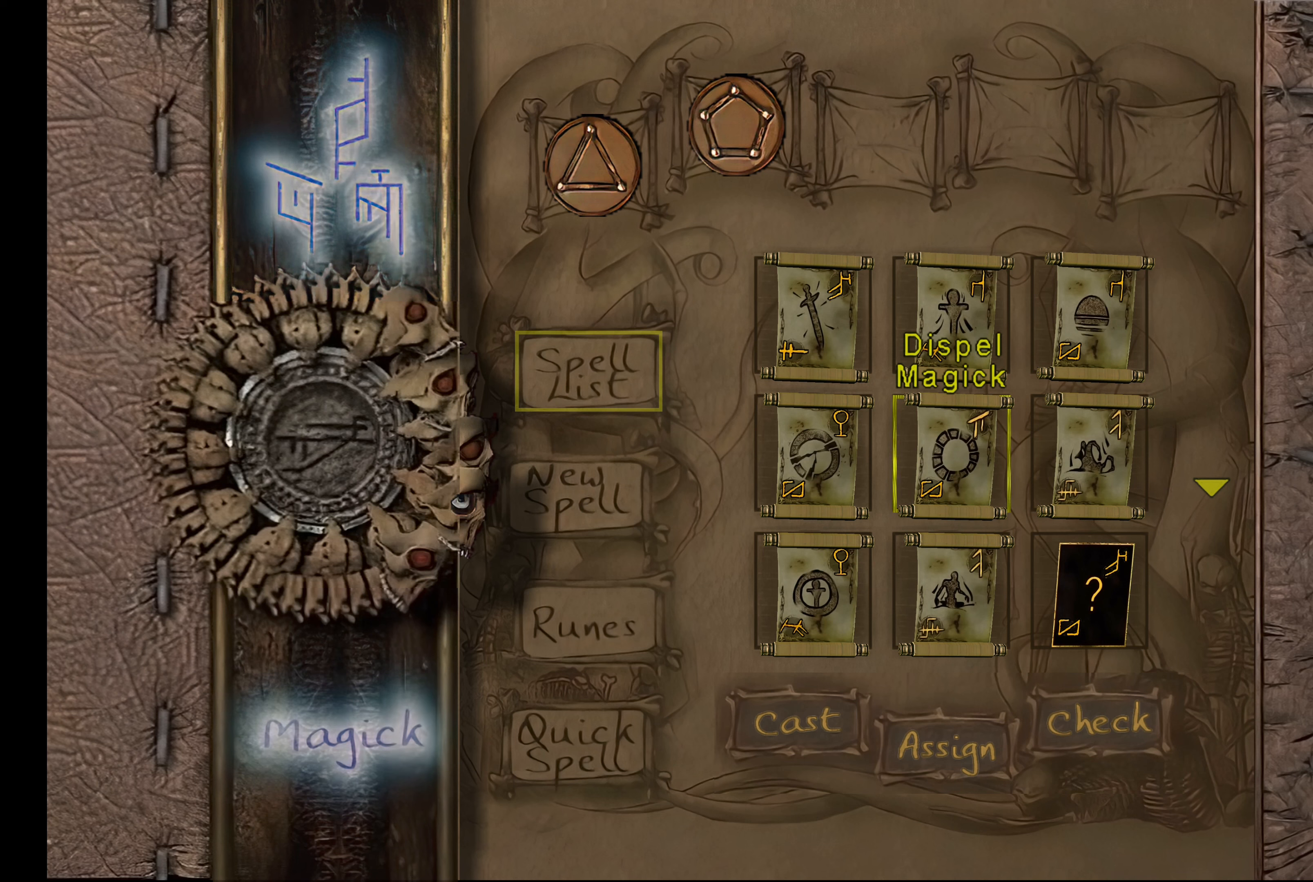
{"buttons": [], "left_stick": "center", "right_stick": "center", "events": [[117, "DPAD_RIGHT", "up"]]}
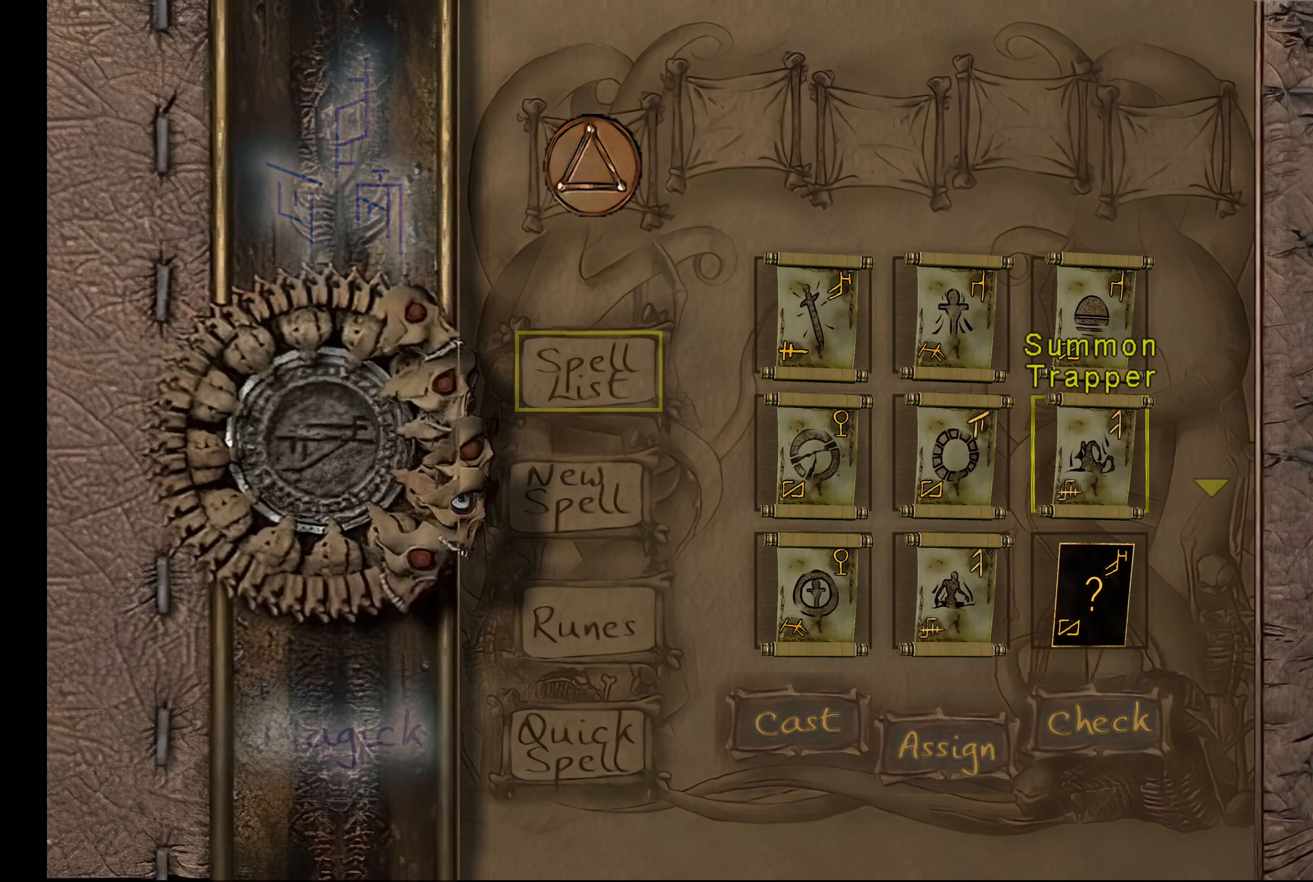
{"buttons": [], "left_stick": "center", "right_stick": "center", "events": [[67, "CROSS", "down"], [183, "CROSS", "up"]]}
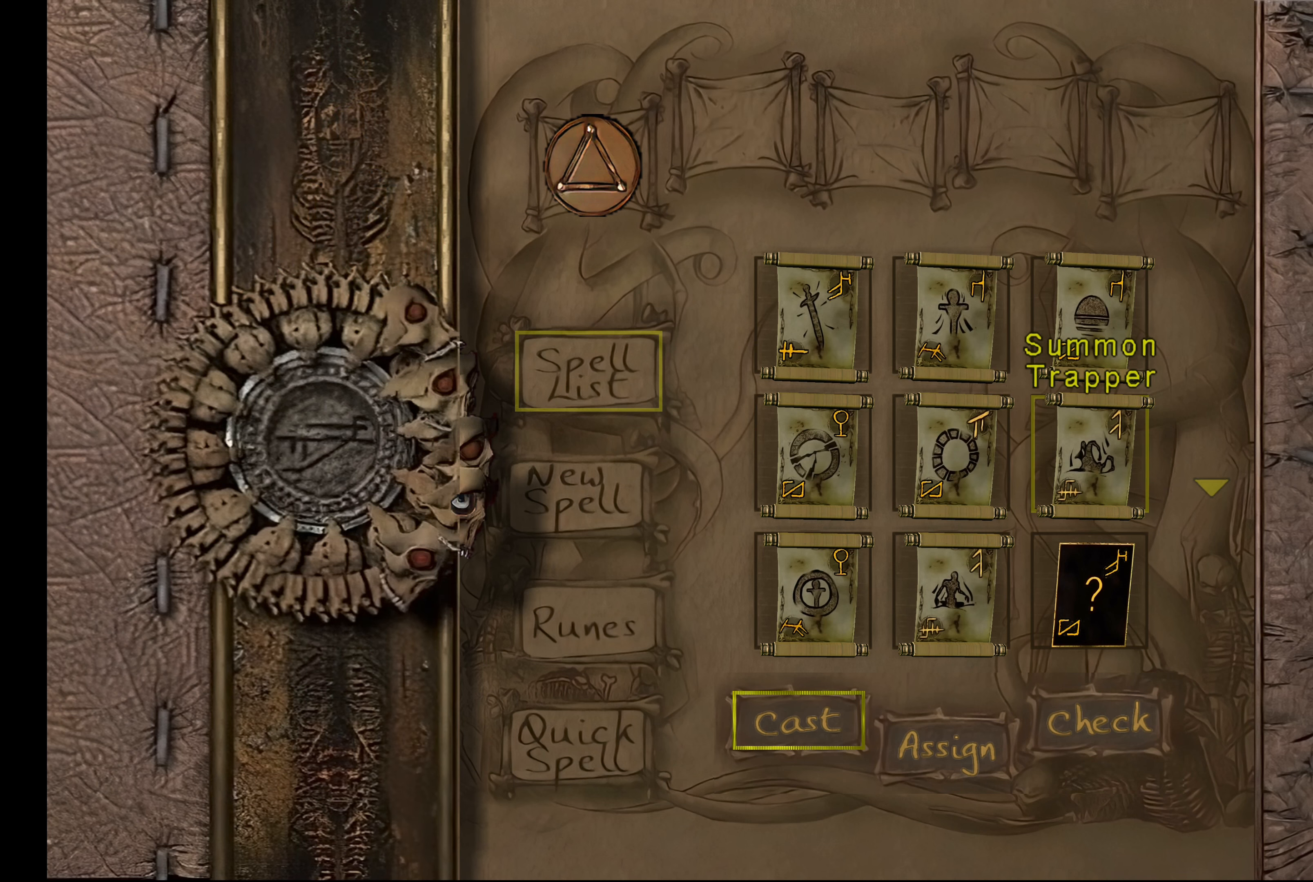
{"buttons": [], "left_stick": "center", "right_stick": "center", "events": [[233, "CROSS", "down"], [367, "CROSS", "up"]]}
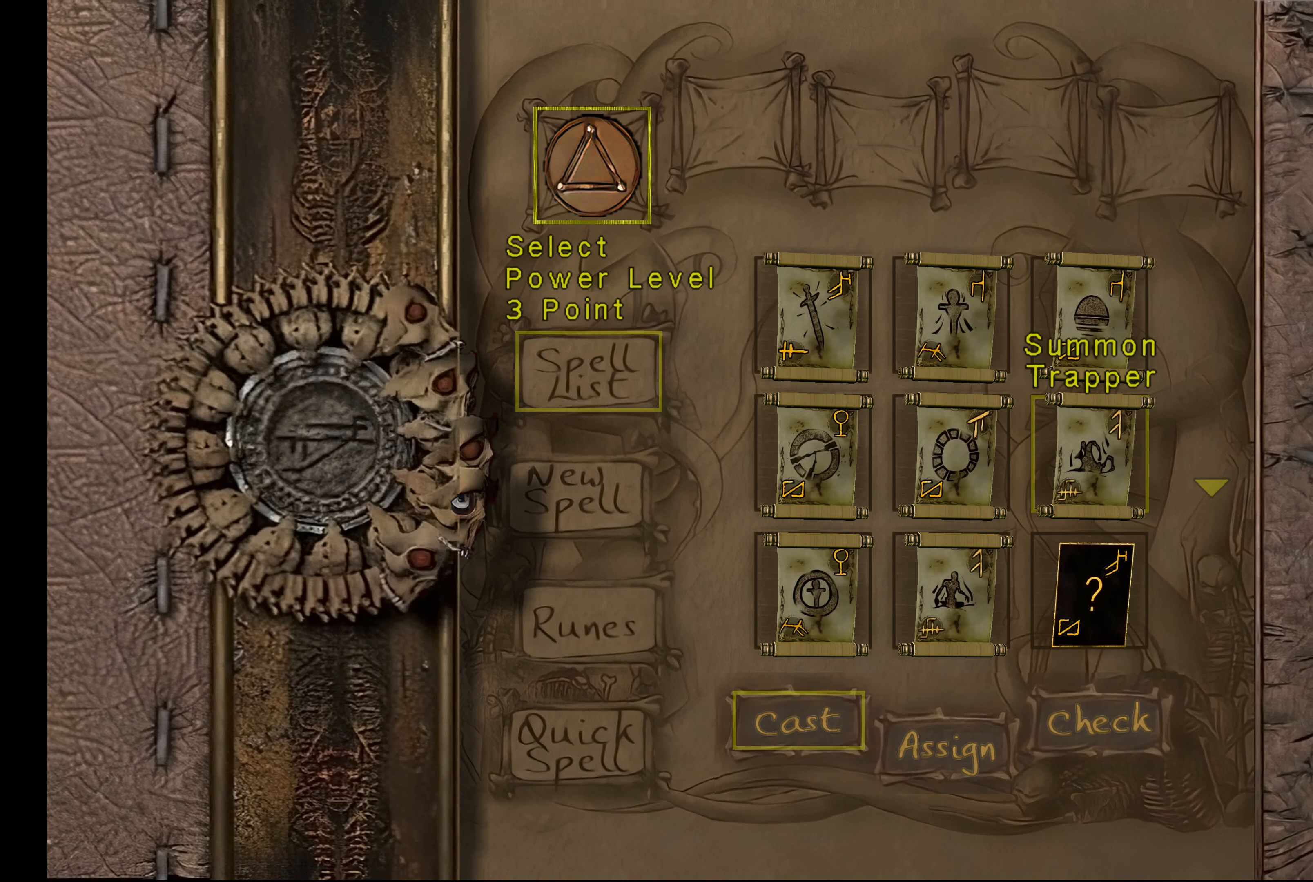
{"buttons": [], "left_stick": "center", "right_stick": "center", "events": [[367, "CROSS", "down"], [467, "CROSS", "up"]]}
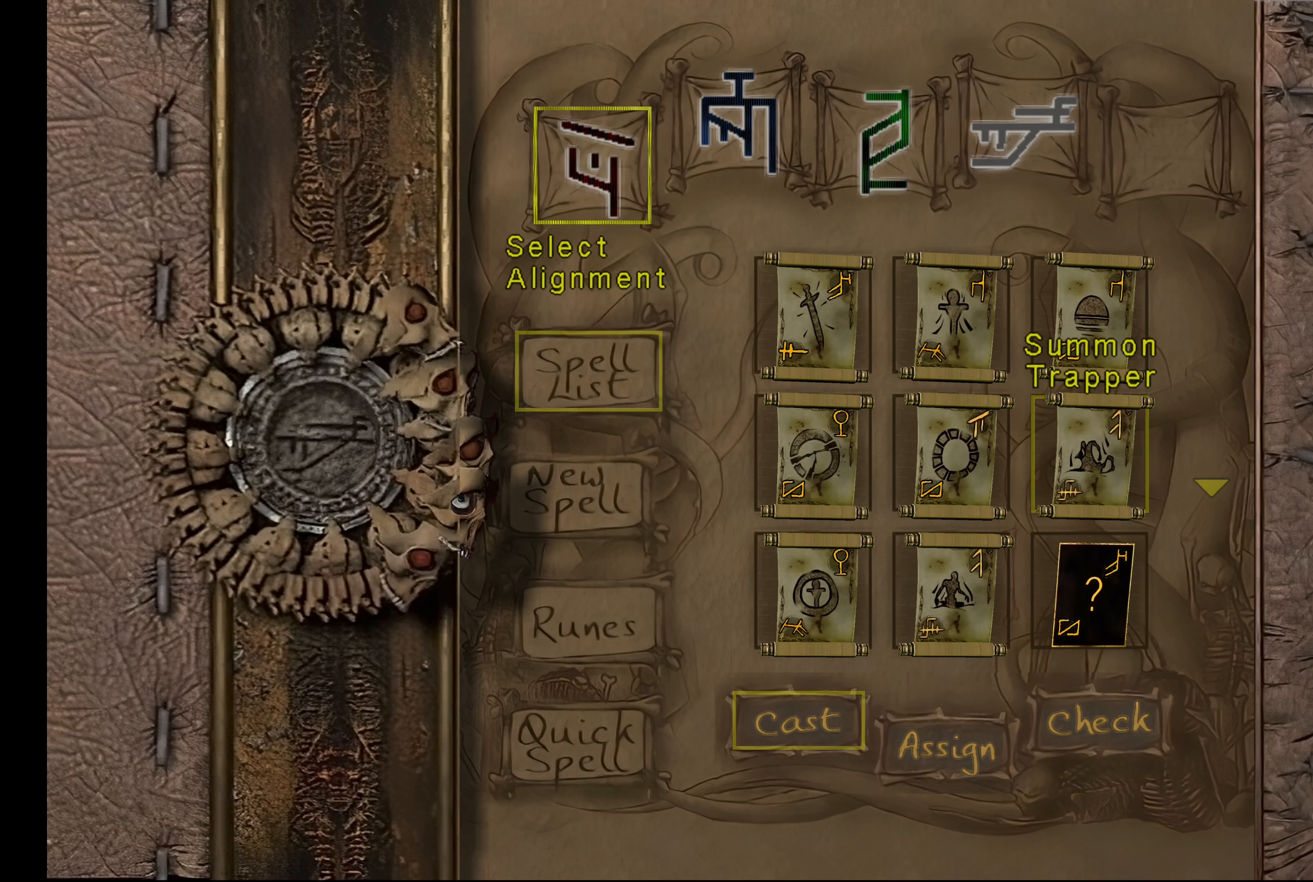
{"buttons": [], "left_stick": "center", "right_stick": "center", "events": []}
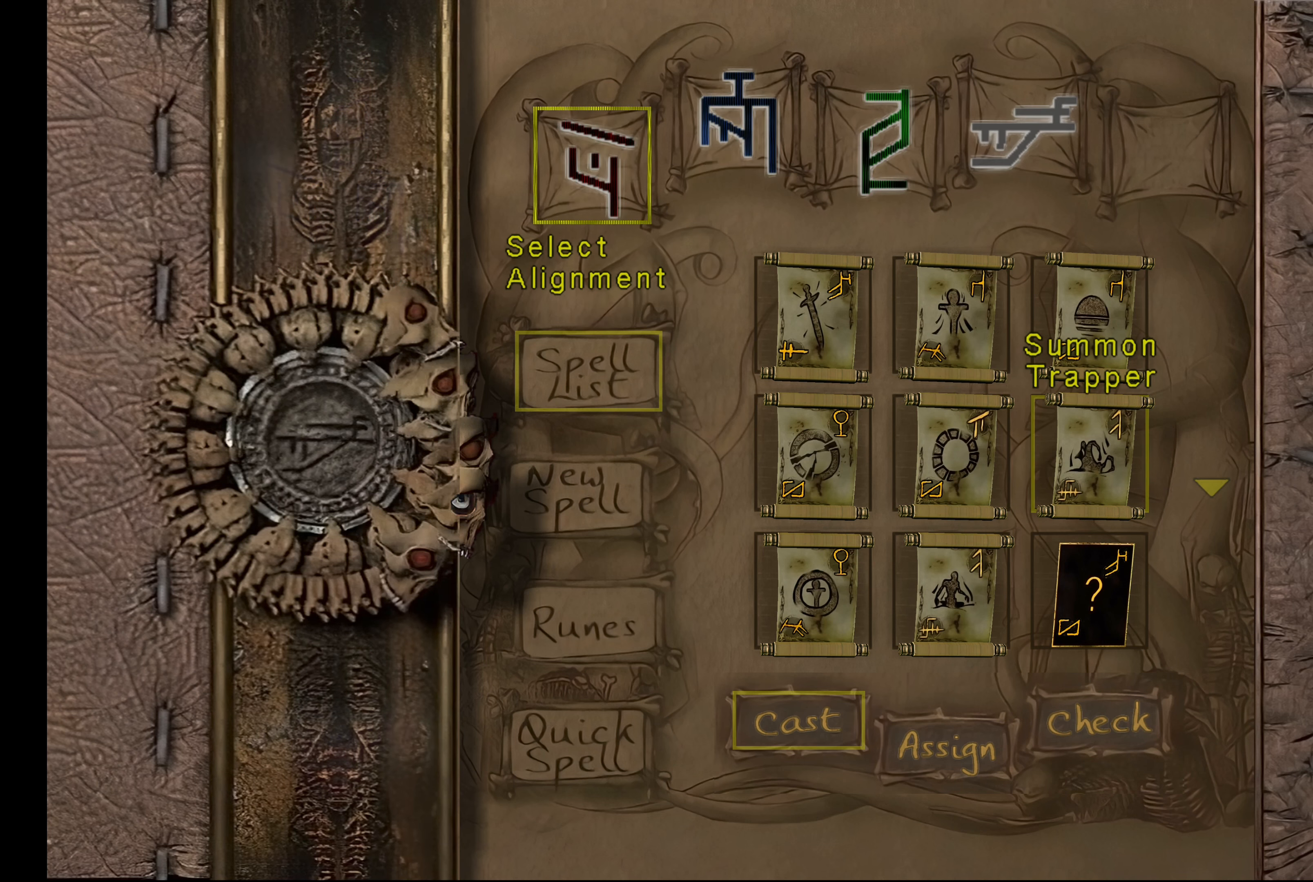
{"buttons": [], "left_stick": "center", "right_stick": "center", "events": [[200, "CROSS", "down"], [333, "CROSS", "up"]]}